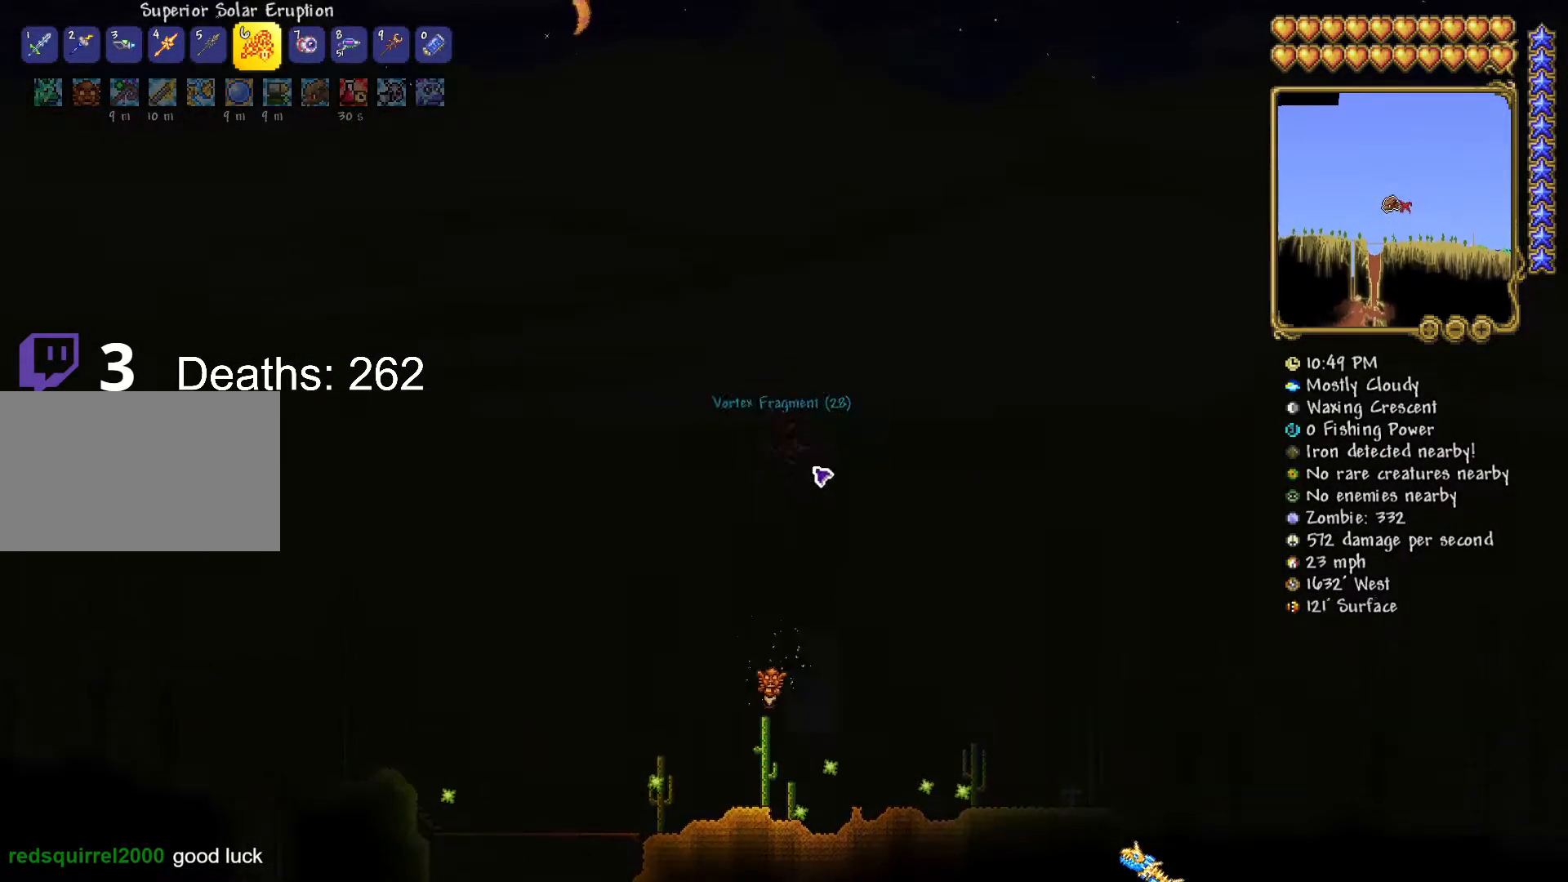
Gameplay with keyboard and mouse; each line is a JSON object with the keys and mouse buttons held at the frame after it. "events" lists presses ("down") and releases ("up") of "1", "2", "3", "4", "5", "a", "alt", "c", "caps_lock", "ctrl", "d", "e", "f", "g", "q", "r", "s", "shift", "space", "t", "tab", "v", "w", "x", "z", "mouse_left", "mouse_wheel" and "mouse_right" between this image and that frame as [ms after this image, input, new state], when the widget could be followed in between. "mouse_left", "mouse_wheel", "mouse_right" = the "left", "wheel", "right" buttons of the "mouse" list. No other keys are recorded. "wheel" means that the mouse wheel is clicked or scrolled. "mouse_move" is the direction in which the mouse moves at that frame (one of eight, or "still"), when it could be read.
{"keys": [], "mouse": [], "mouse_move": "still", "events": [[16, "s", "down"], [350, "r", "down"], [467, "r", "up"], [500, "s", "up"]]}
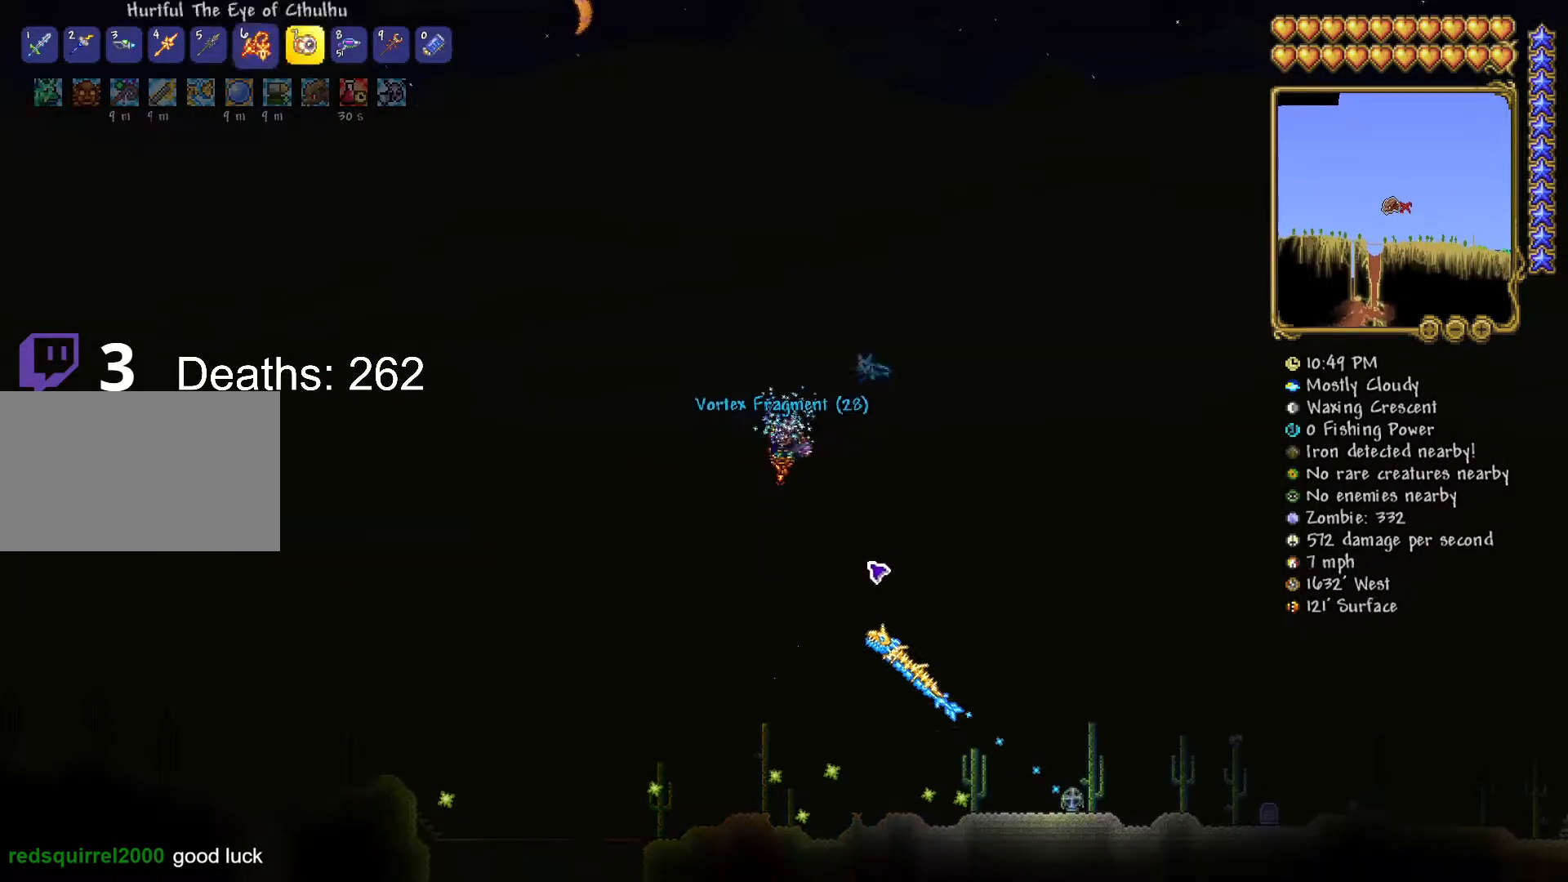
{"keys": [], "mouse": [], "mouse_move": "still", "events": []}
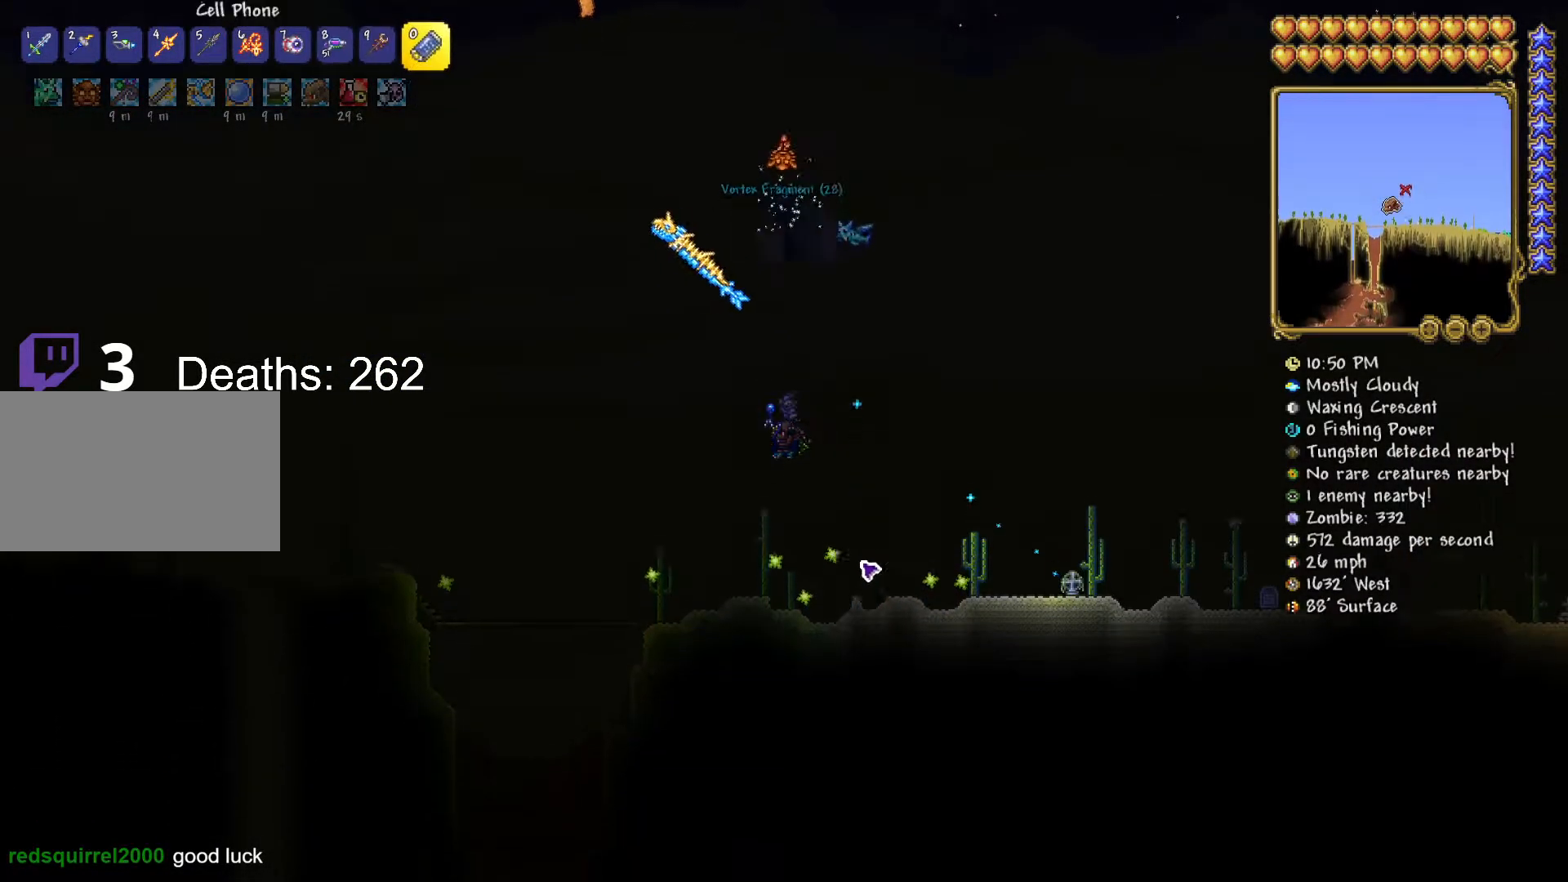
{"keys": [], "mouse": [], "mouse_move": "left", "events": [[216, "mouse_left", "down"], [300, "mouse_left", "up"]]}
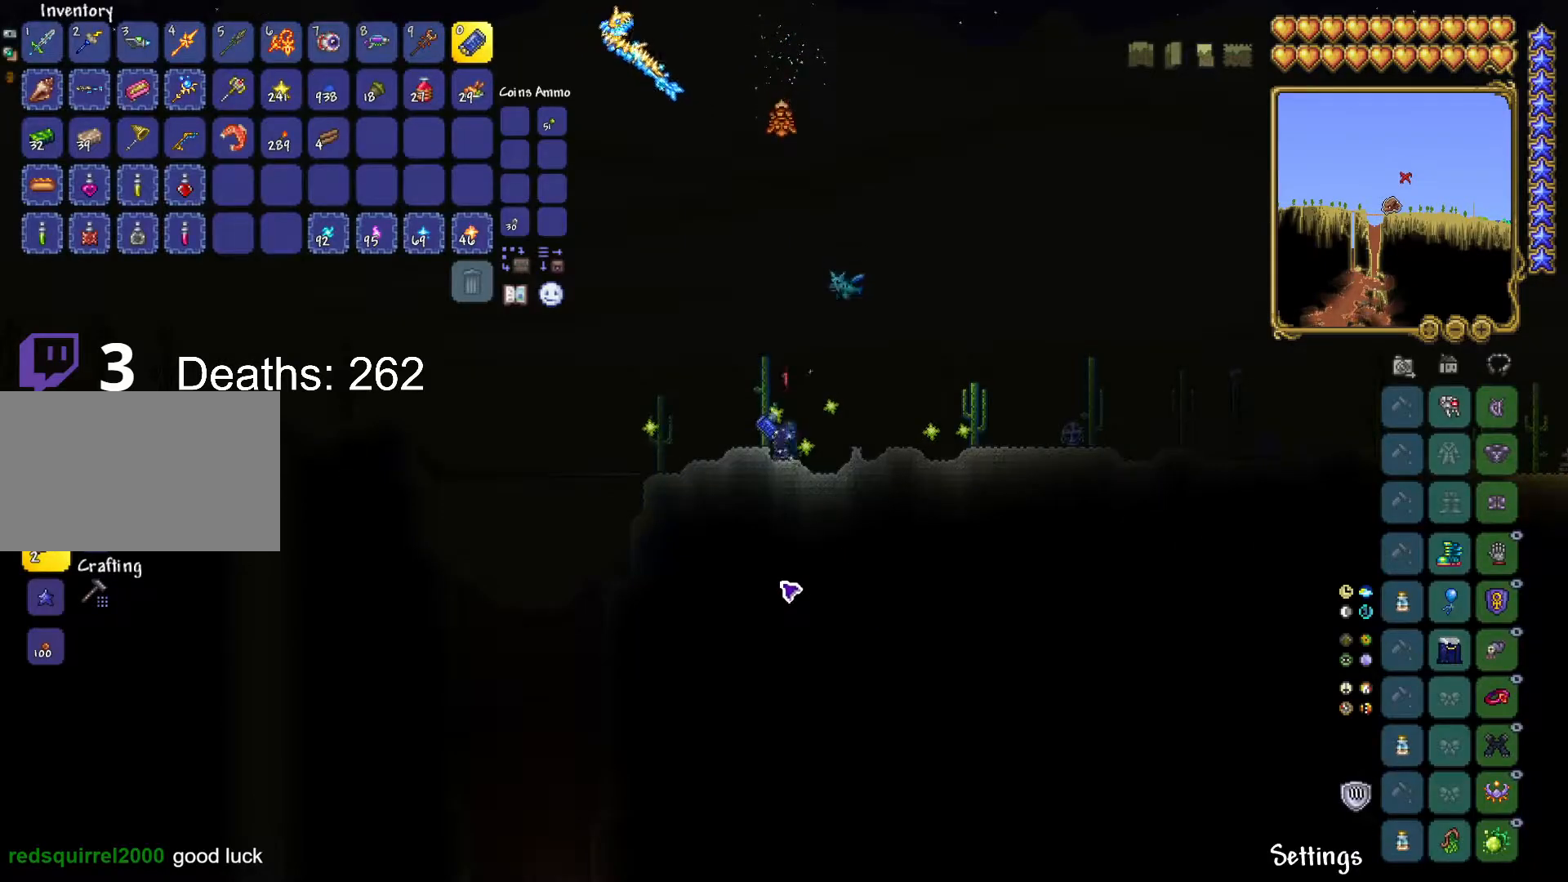
{"keys": [], "mouse": [], "mouse_move": "still", "events": []}
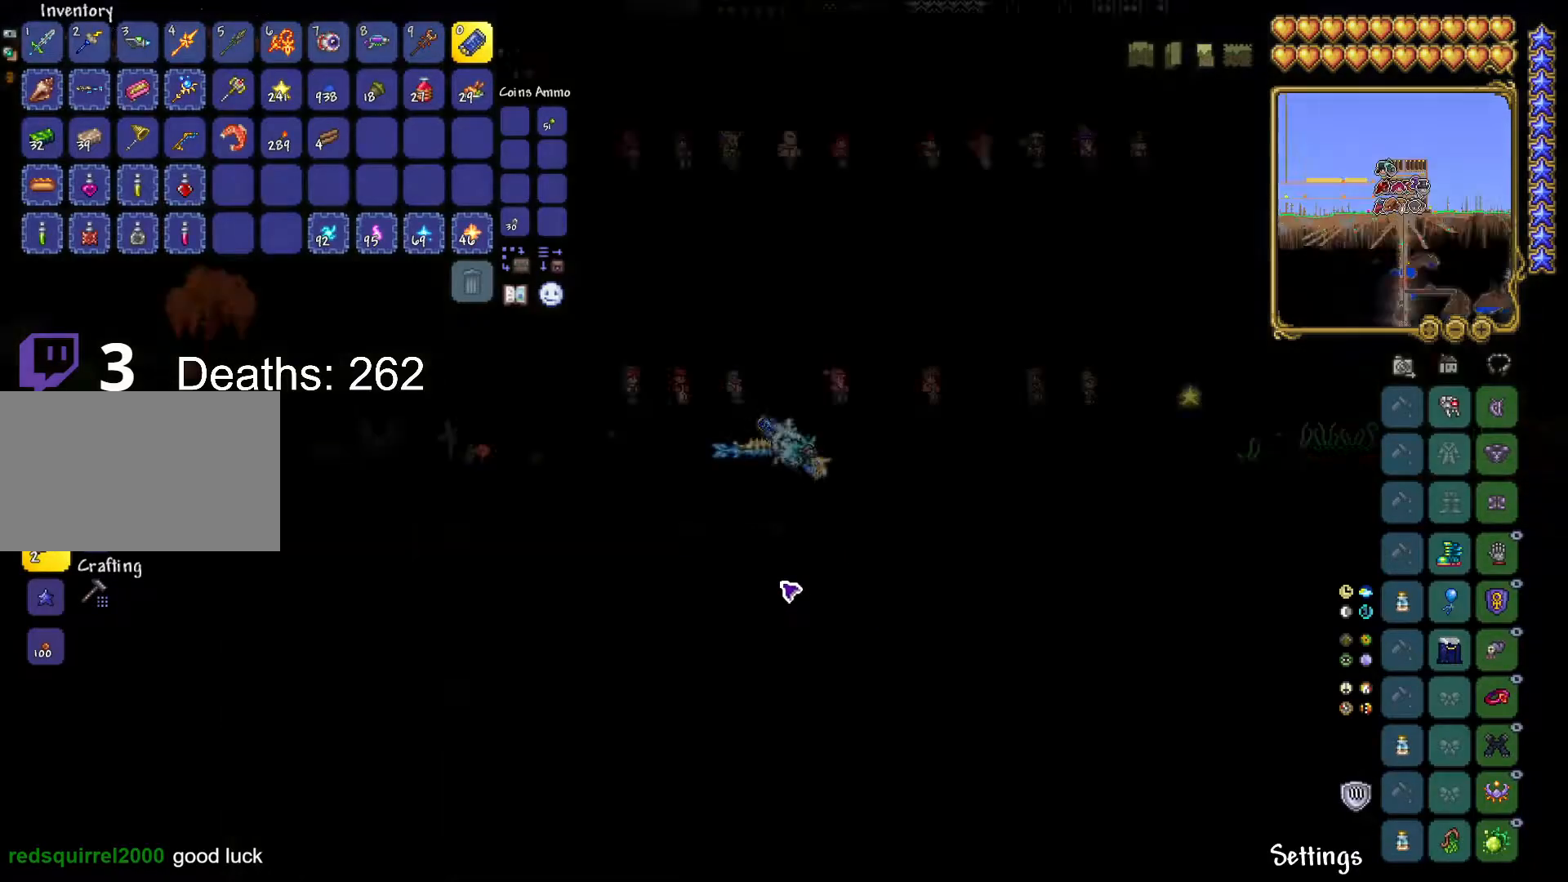
{"keys": [], "mouse": [], "mouse_move": "up", "events": []}
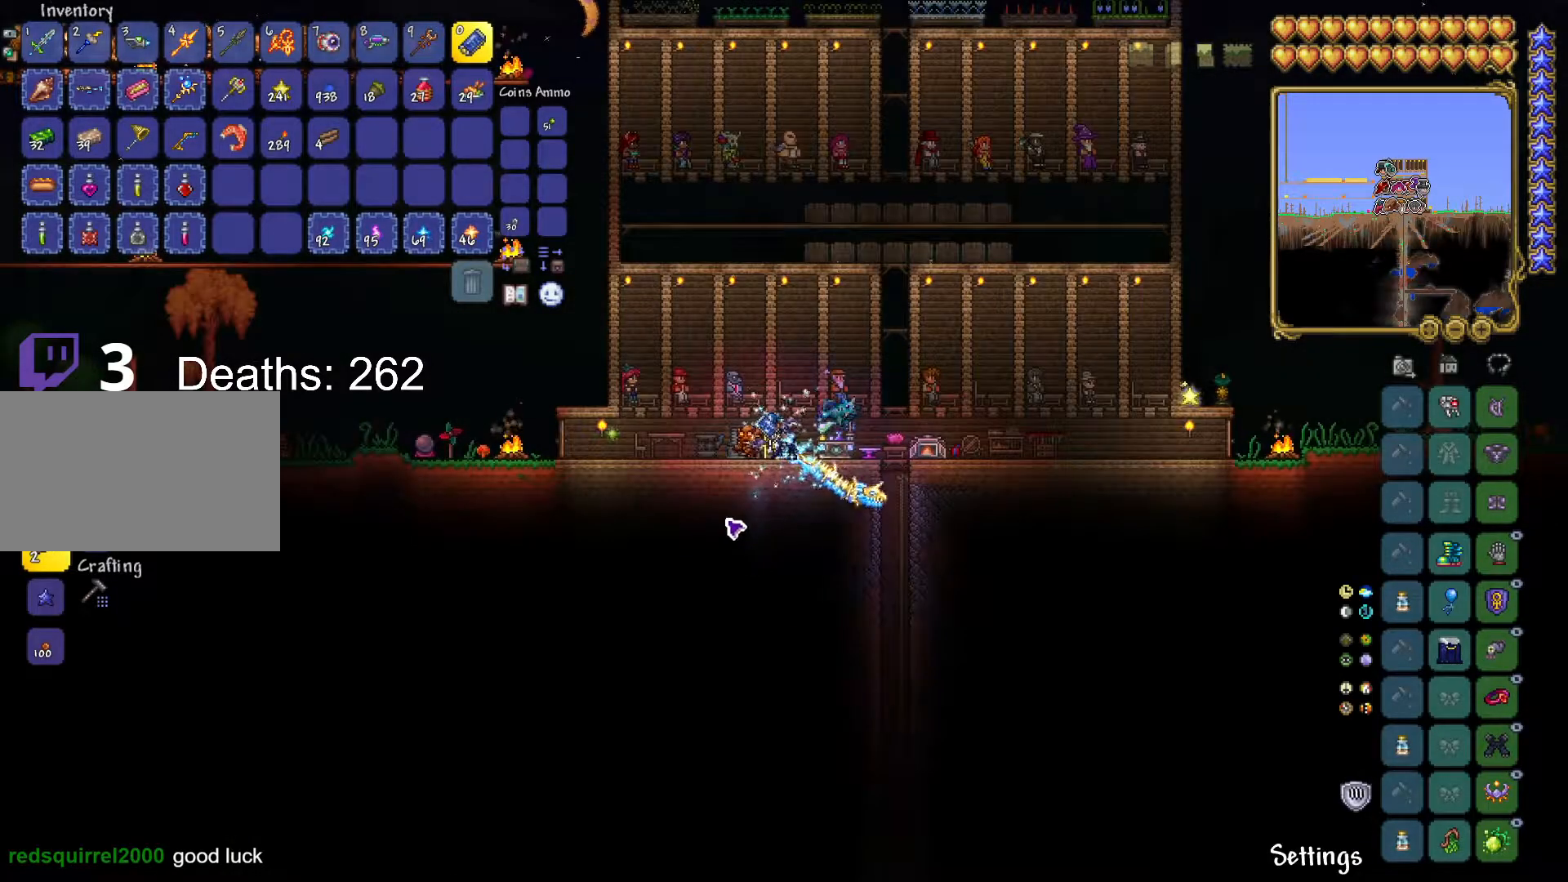
{"keys": [], "mouse": [], "mouse_move": "up-right", "events": []}
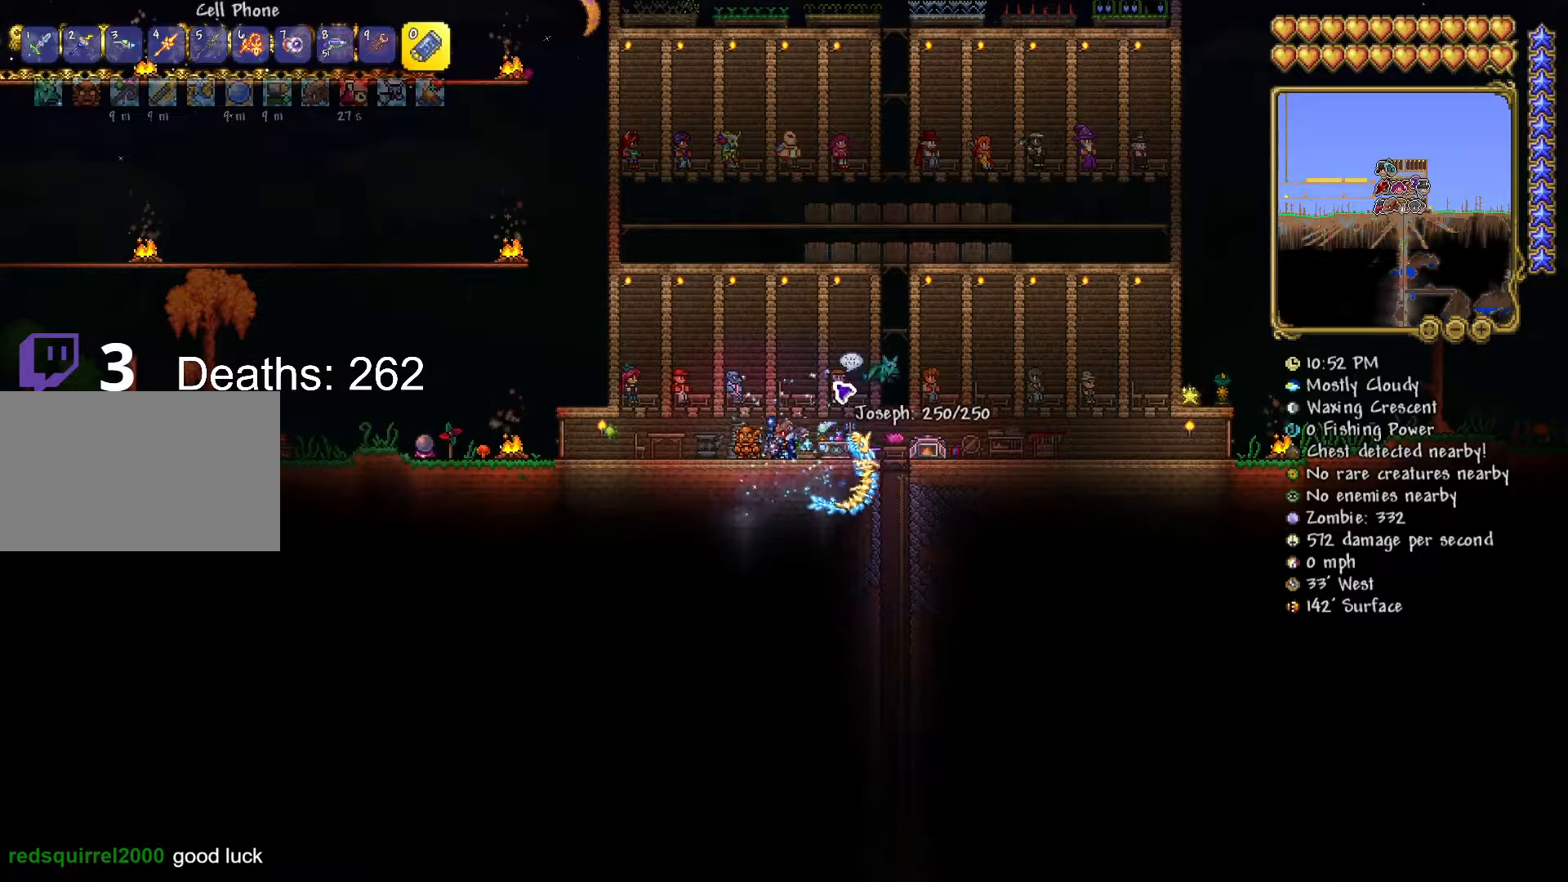
{"keys": ["a"], "mouse": [], "mouse_move": "still", "events": [[116, "a", "down"]]}
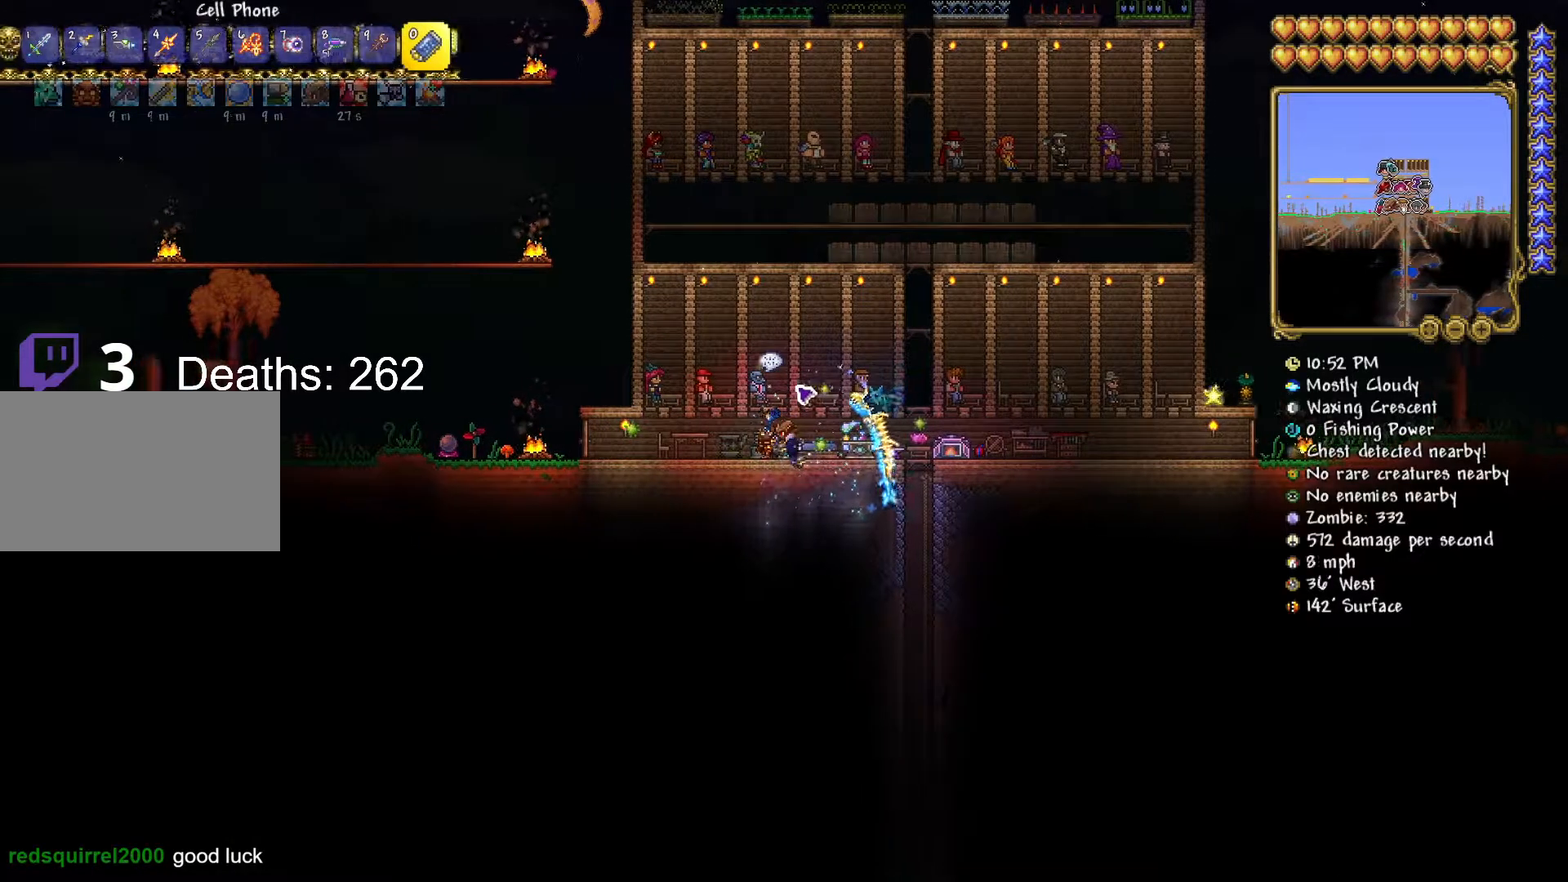
{"keys": ["a"], "mouse": [], "mouse_move": "down-left", "events": []}
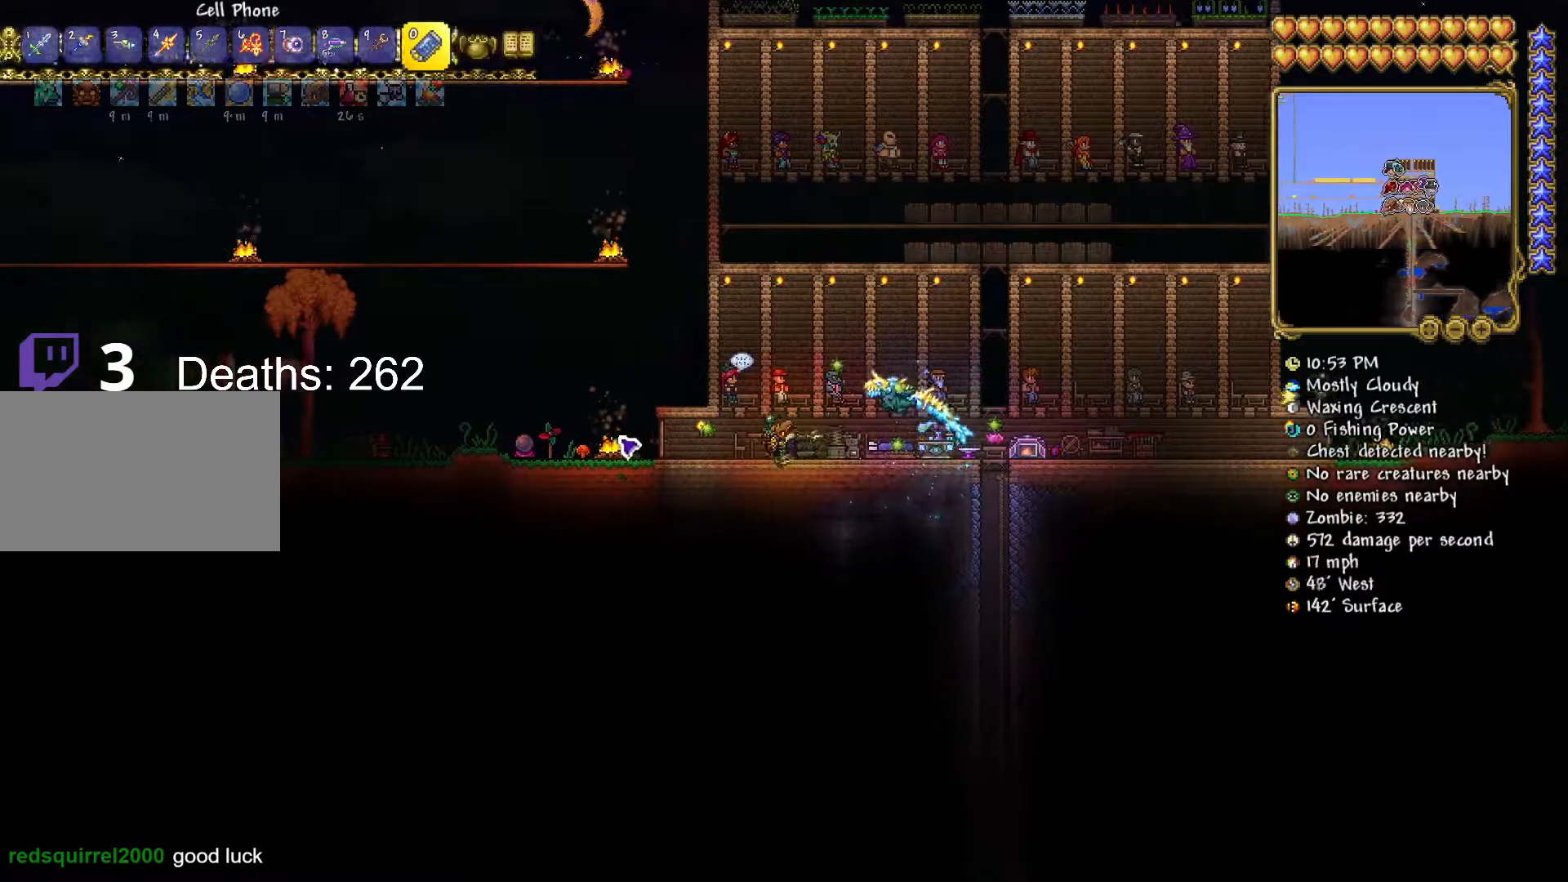
{"keys": ["a"], "mouse": [], "mouse_move": "still", "events": []}
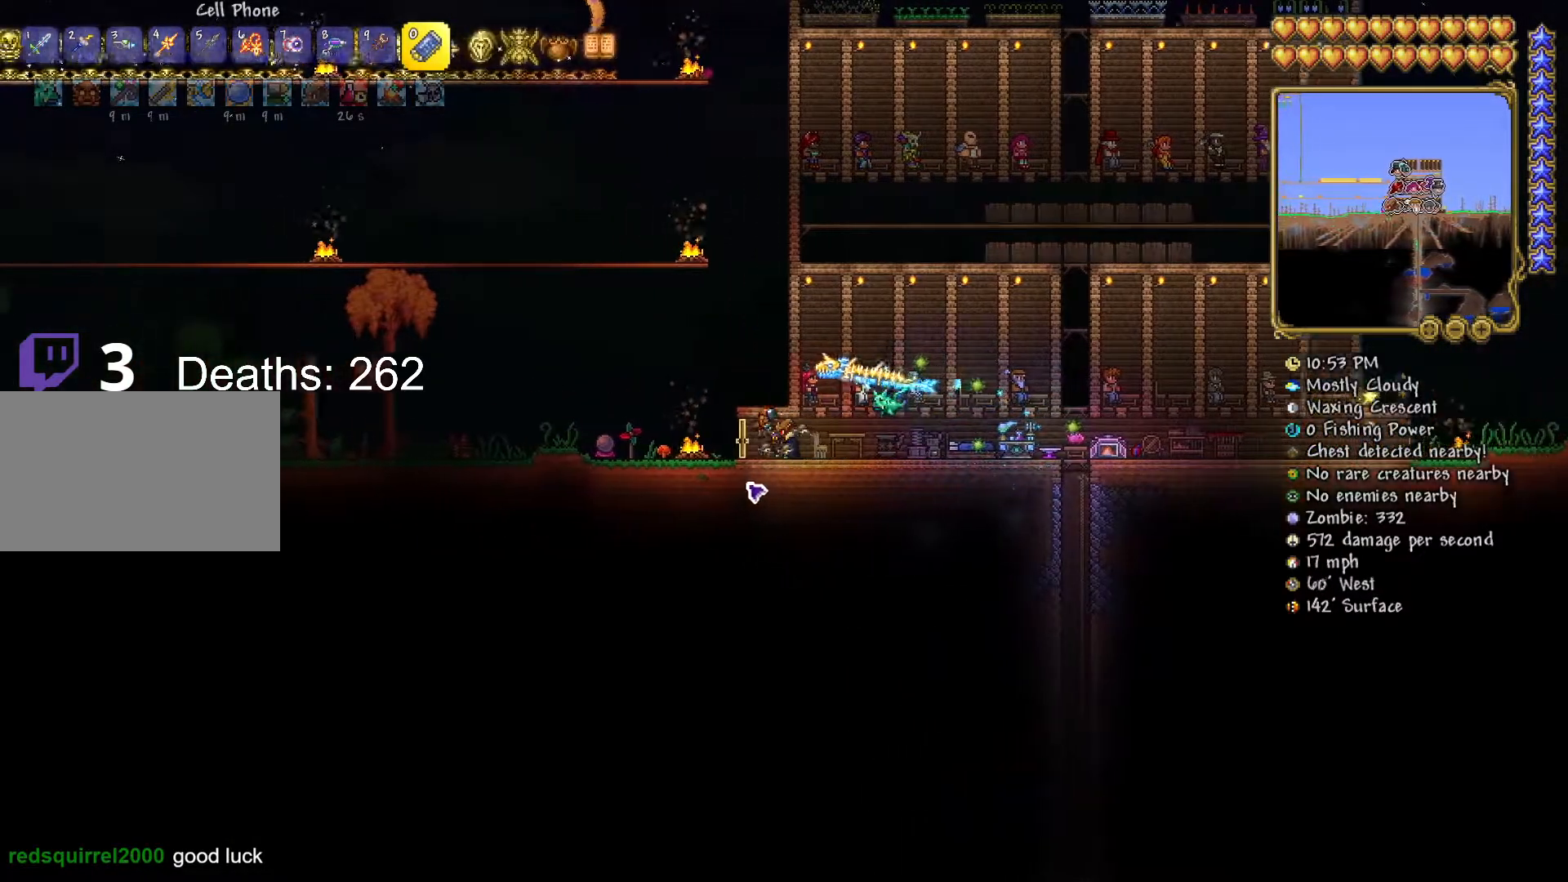
{"keys": ["a"], "mouse": [], "mouse_move": "up-right", "events": []}
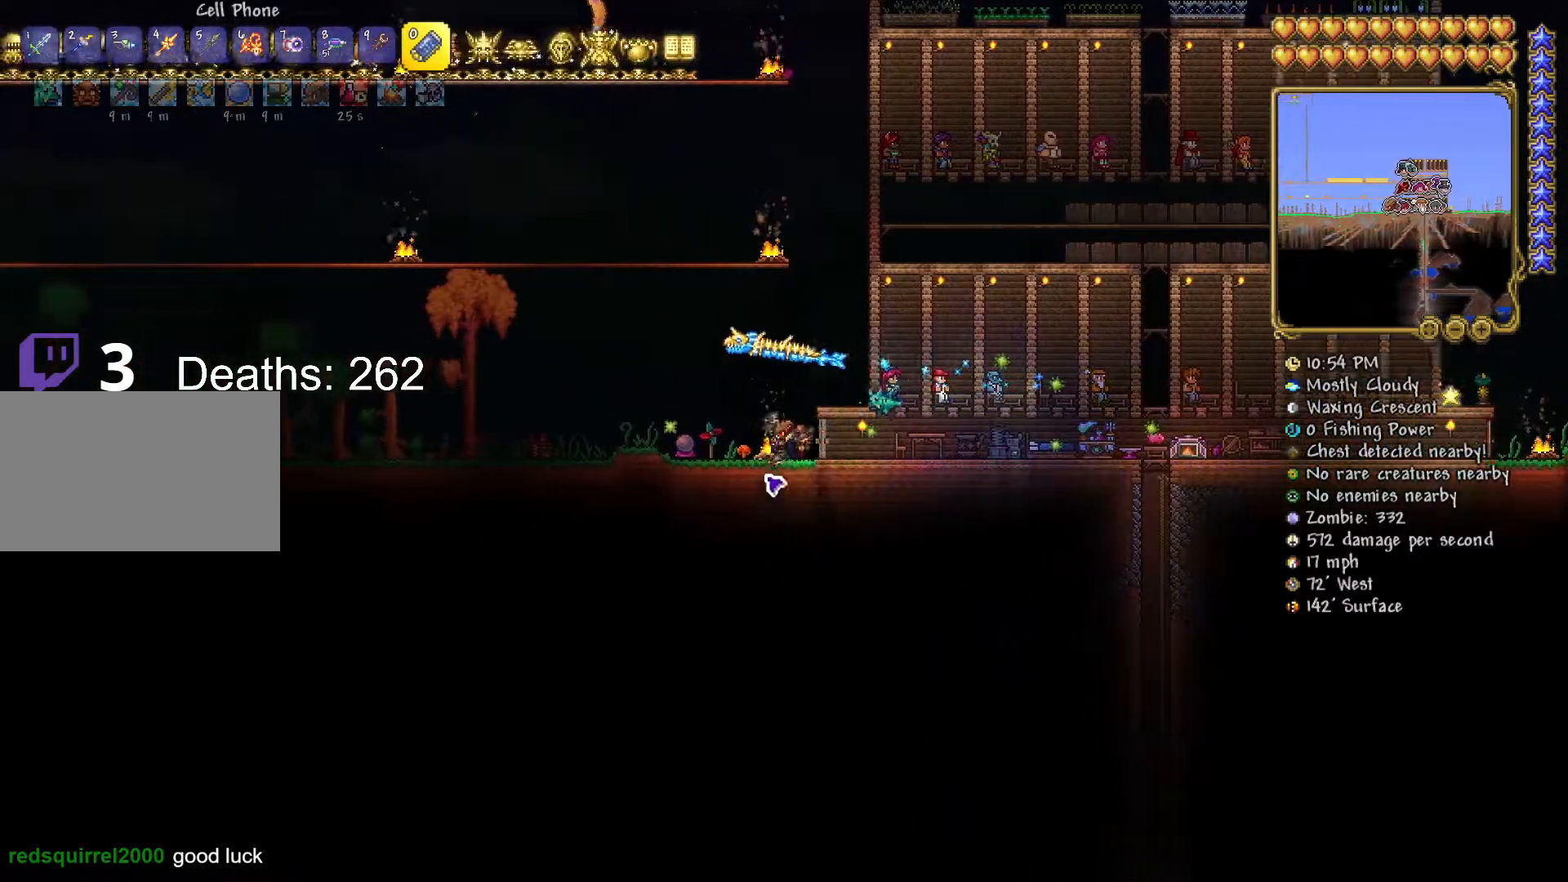
{"keys": ["a"], "mouse": [], "mouse_move": "still", "events": []}
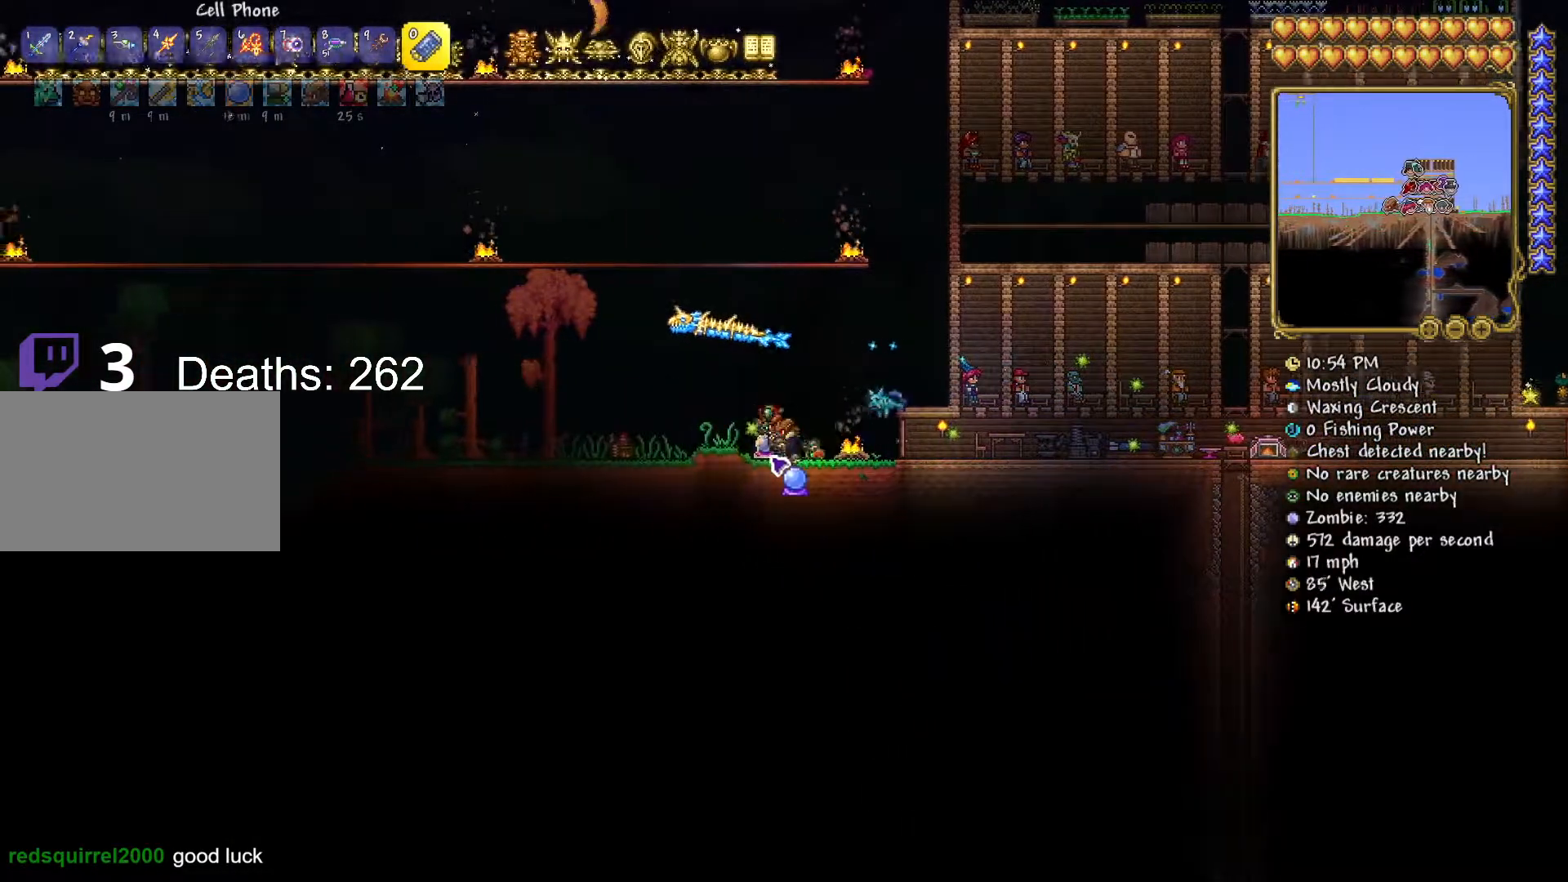
{"keys": ["a"], "mouse": [], "mouse_move": "right", "events": [[17, "mouse_right", "down"], [134, "mouse_right", "up"]]}
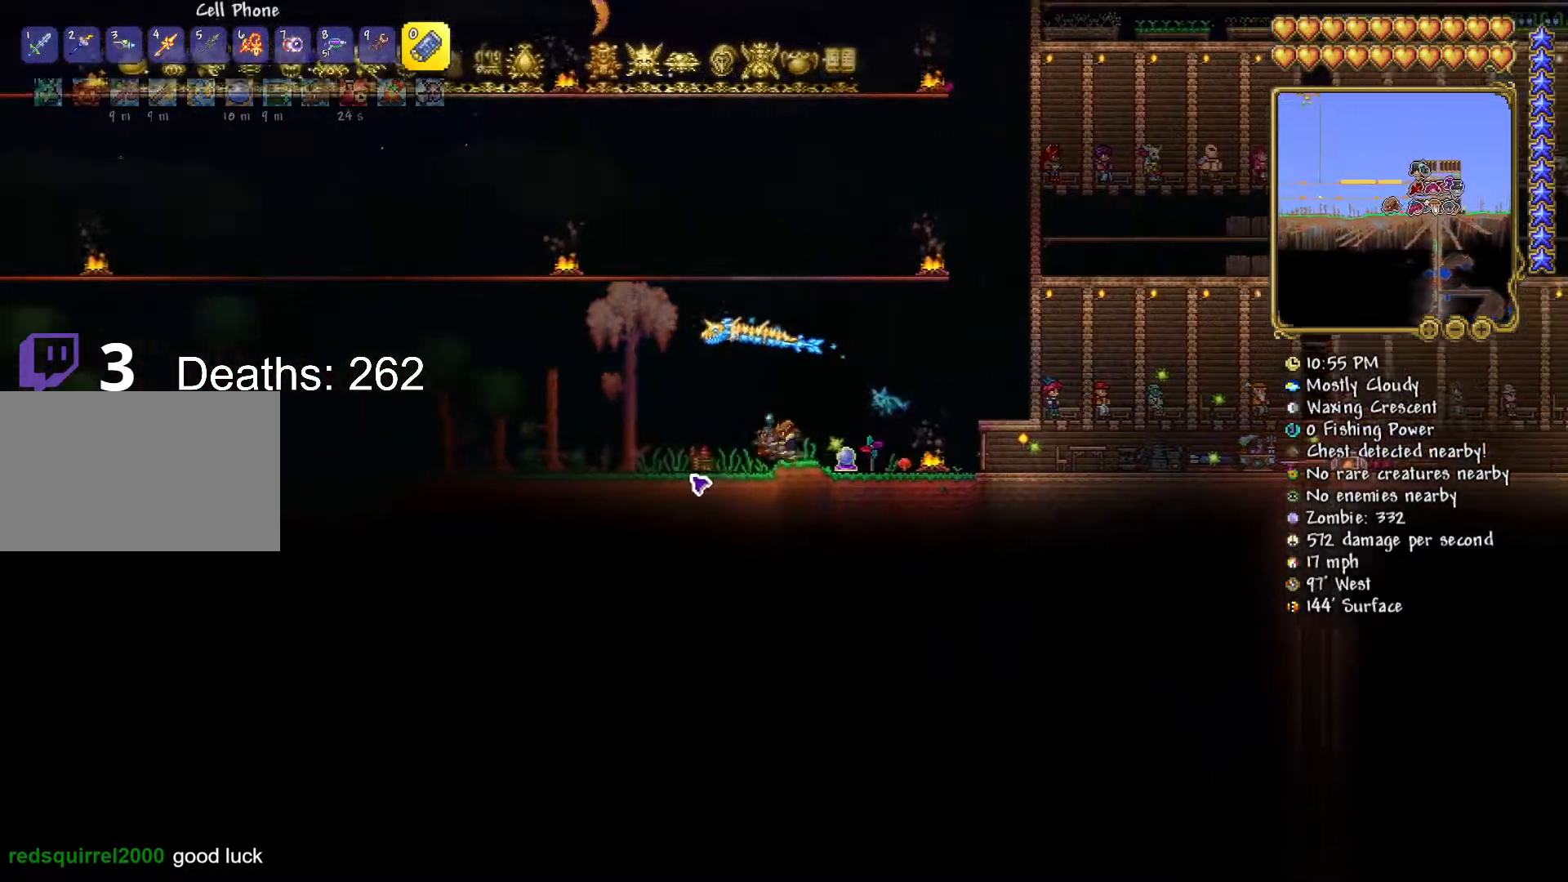
{"keys": ["a", "r", "w"], "mouse": [], "mouse_move": "up-right", "events": [[317, "mouse_right", "down"], [450, "mouse_right", "up"], [450, "r", "down"], [450, "w", "down"]]}
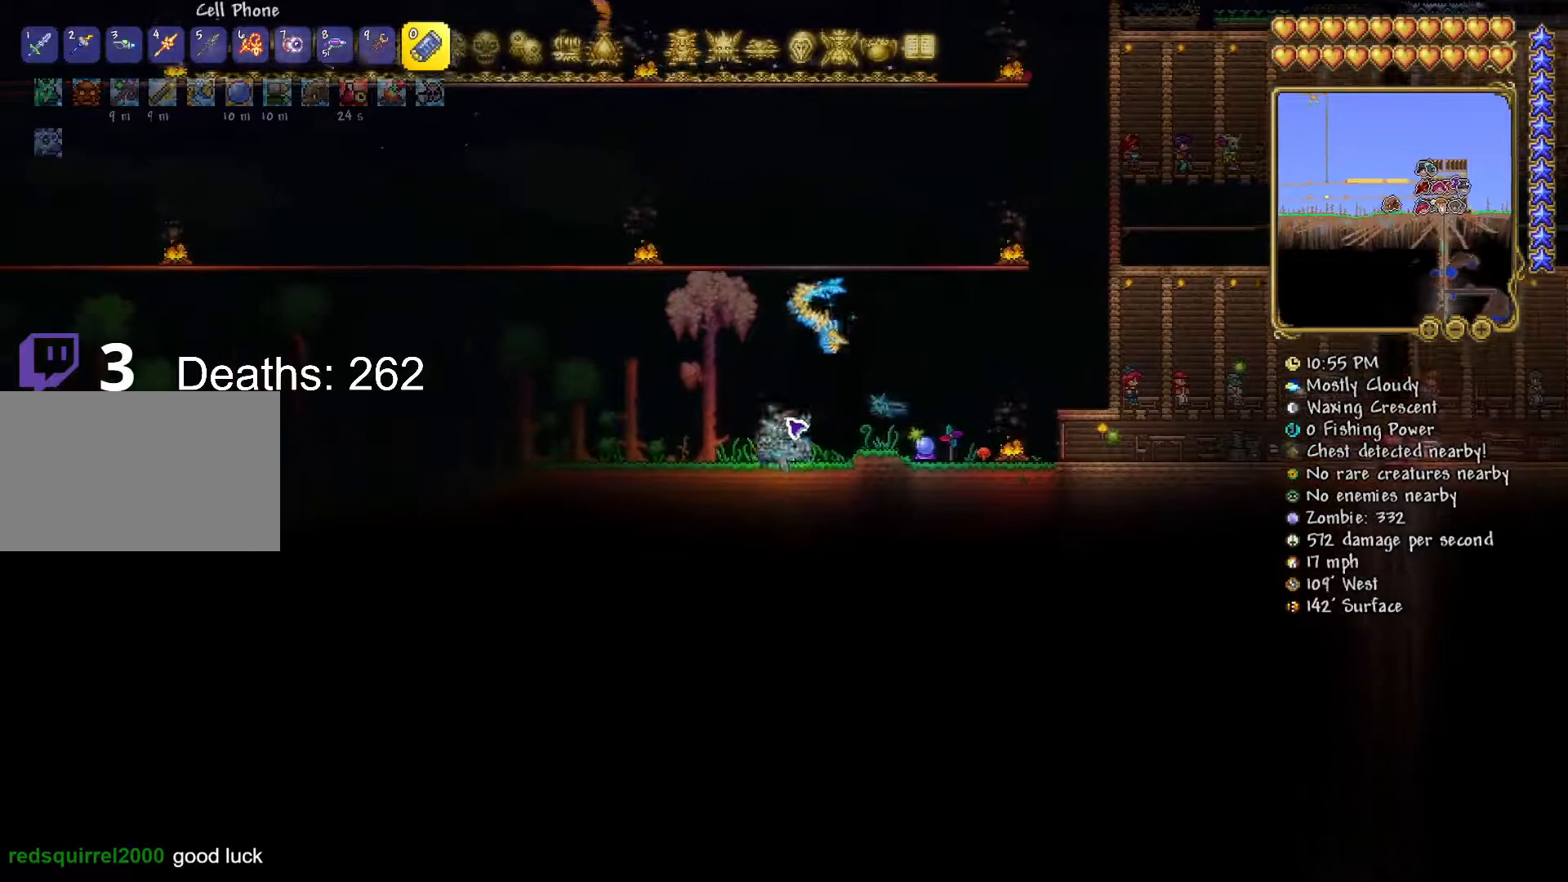
{"keys": ["space", "w"], "mouse": [], "events": [[33, "space", "down"], [200, "r", "up"], [334, "a", "up"]]}
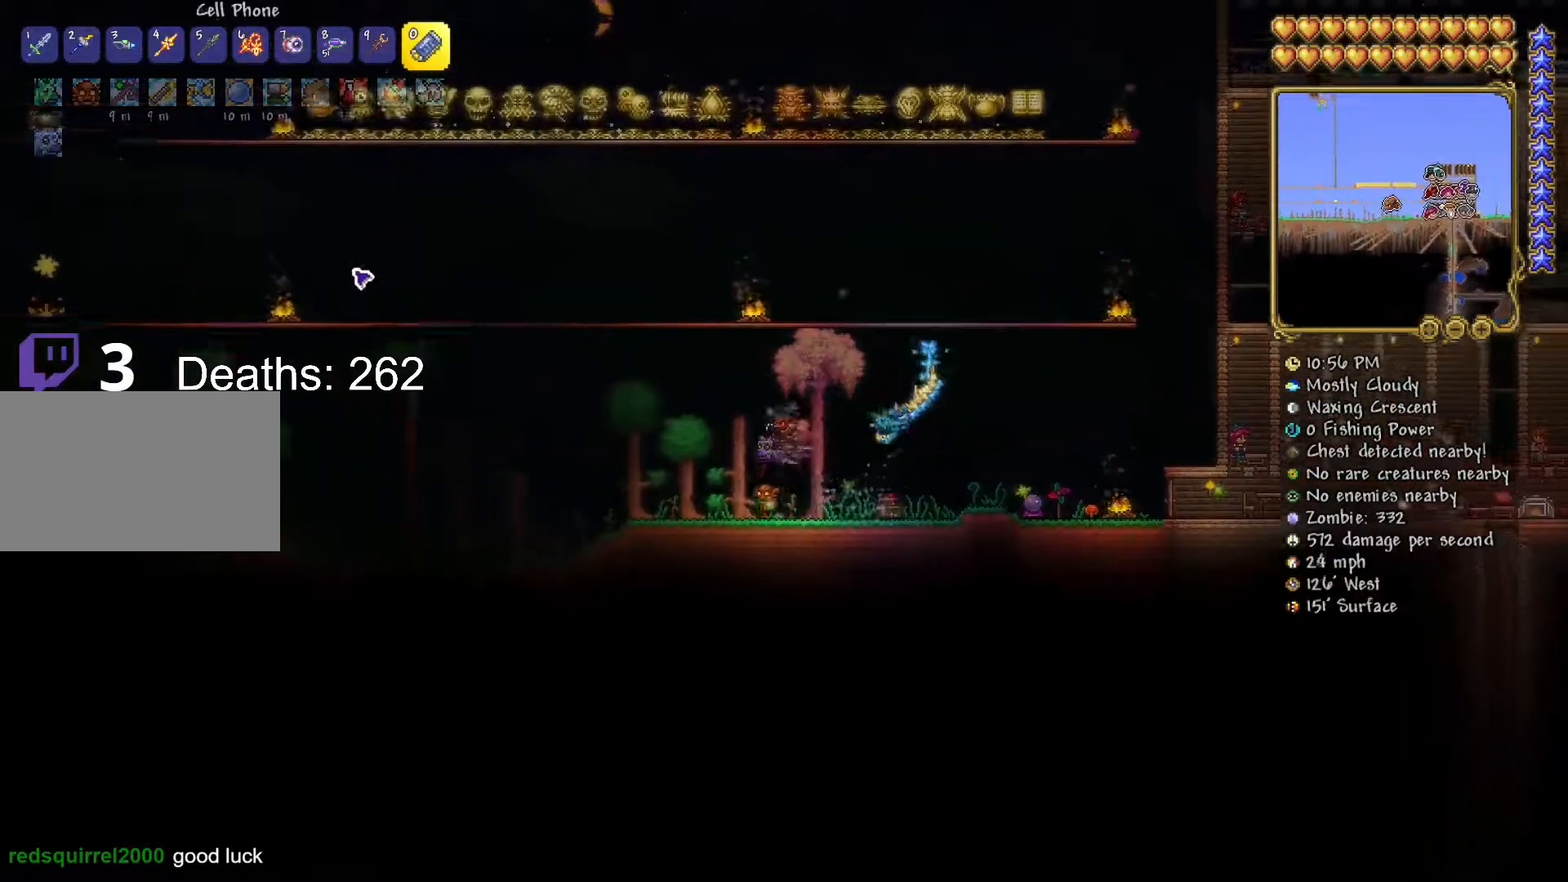
{"keys": ["space", "w"], "mouse": [], "mouse_move": "up-left", "events": []}
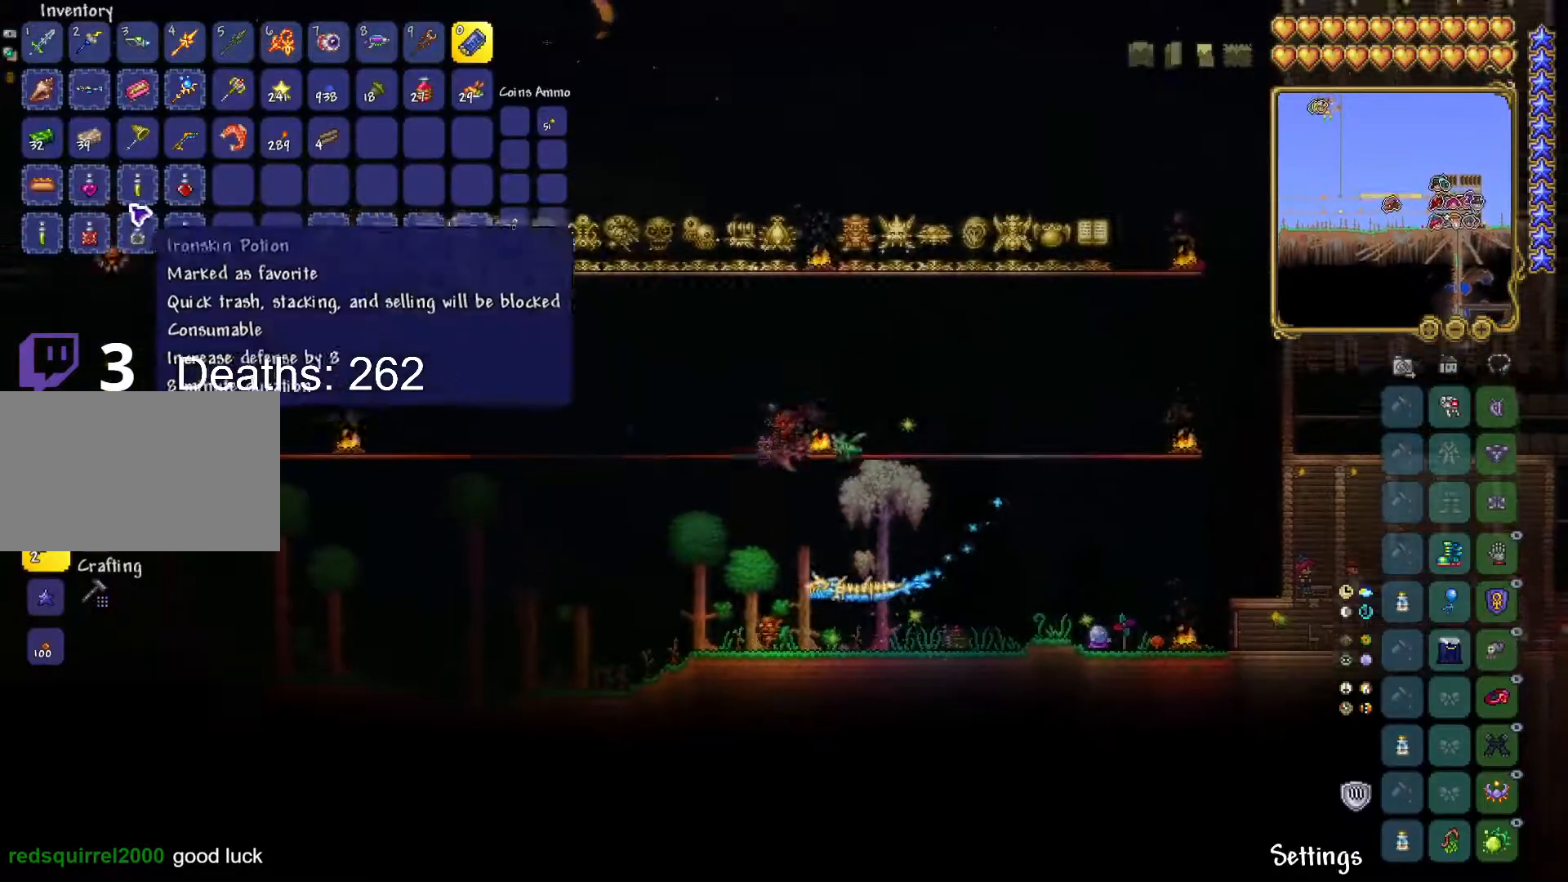
{"keys": ["a", "space", "w"], "mouse": [], "mouse_move": "still", "events": [[33, "a", "down"]]}
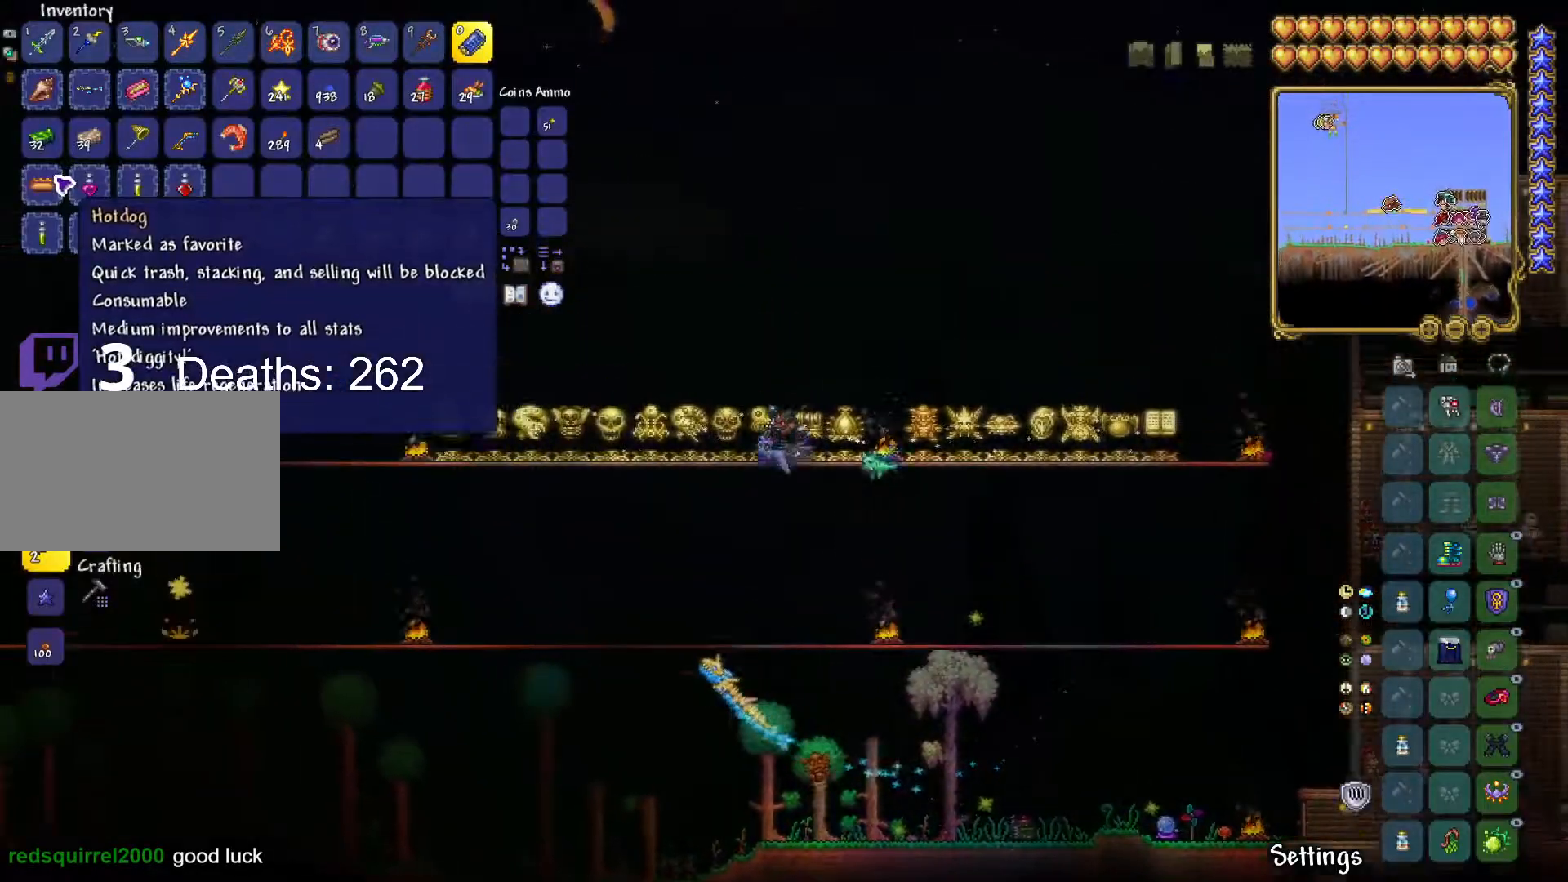
{"keys": ["a", "space", "w"], "mouse": ["left"], "mouse_move": "down", "events": [[150, "mouse_left", "down"], [183, "mouse_left", "up"], [467, "mouse_left", "down"]]}
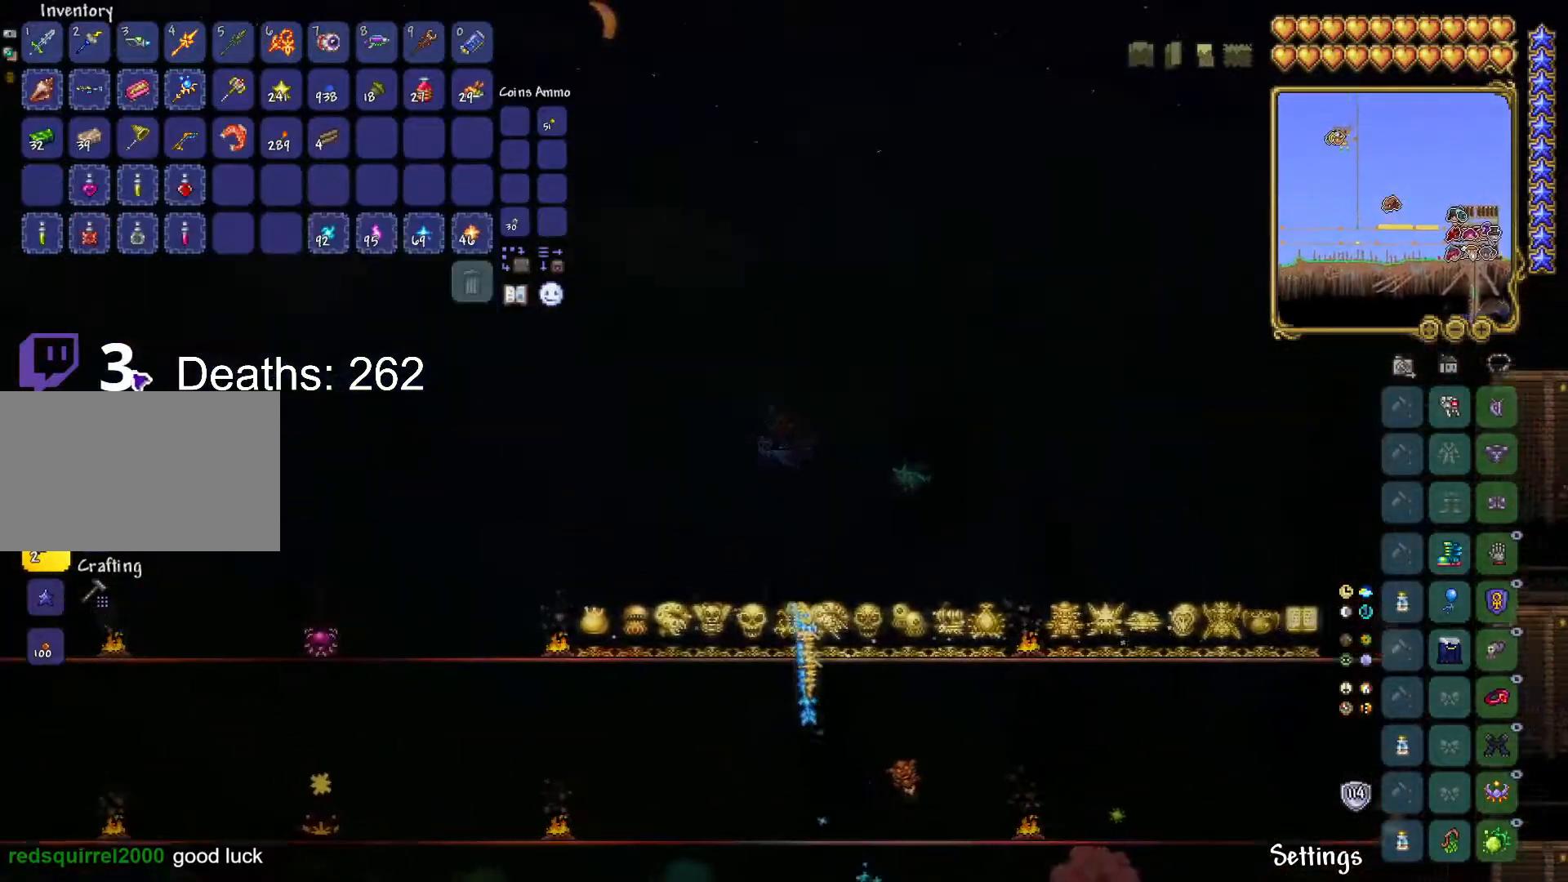
{"keys": ["a", "space", "w"], "mouse": [], "mouse_move": "up", "events": [[33, "mouse_left", "up"], [250, "a", "up"], [451, "a", "down"]]}
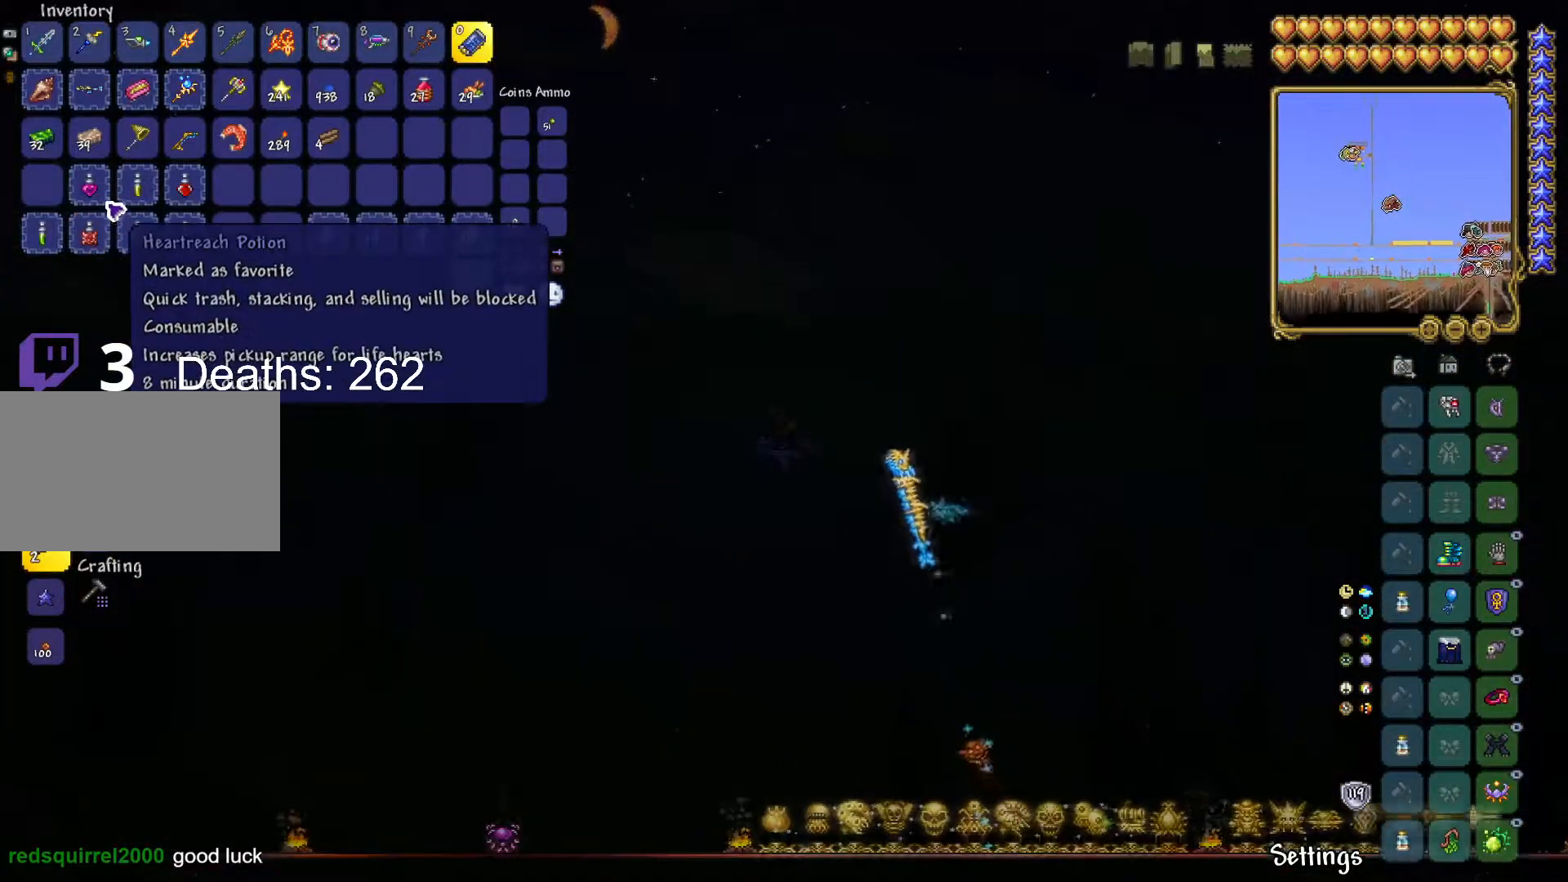
{"keys": ["space", "w"], "mouse": [], "mouse_move": "down", "events": [[450, "a", "up"]]}
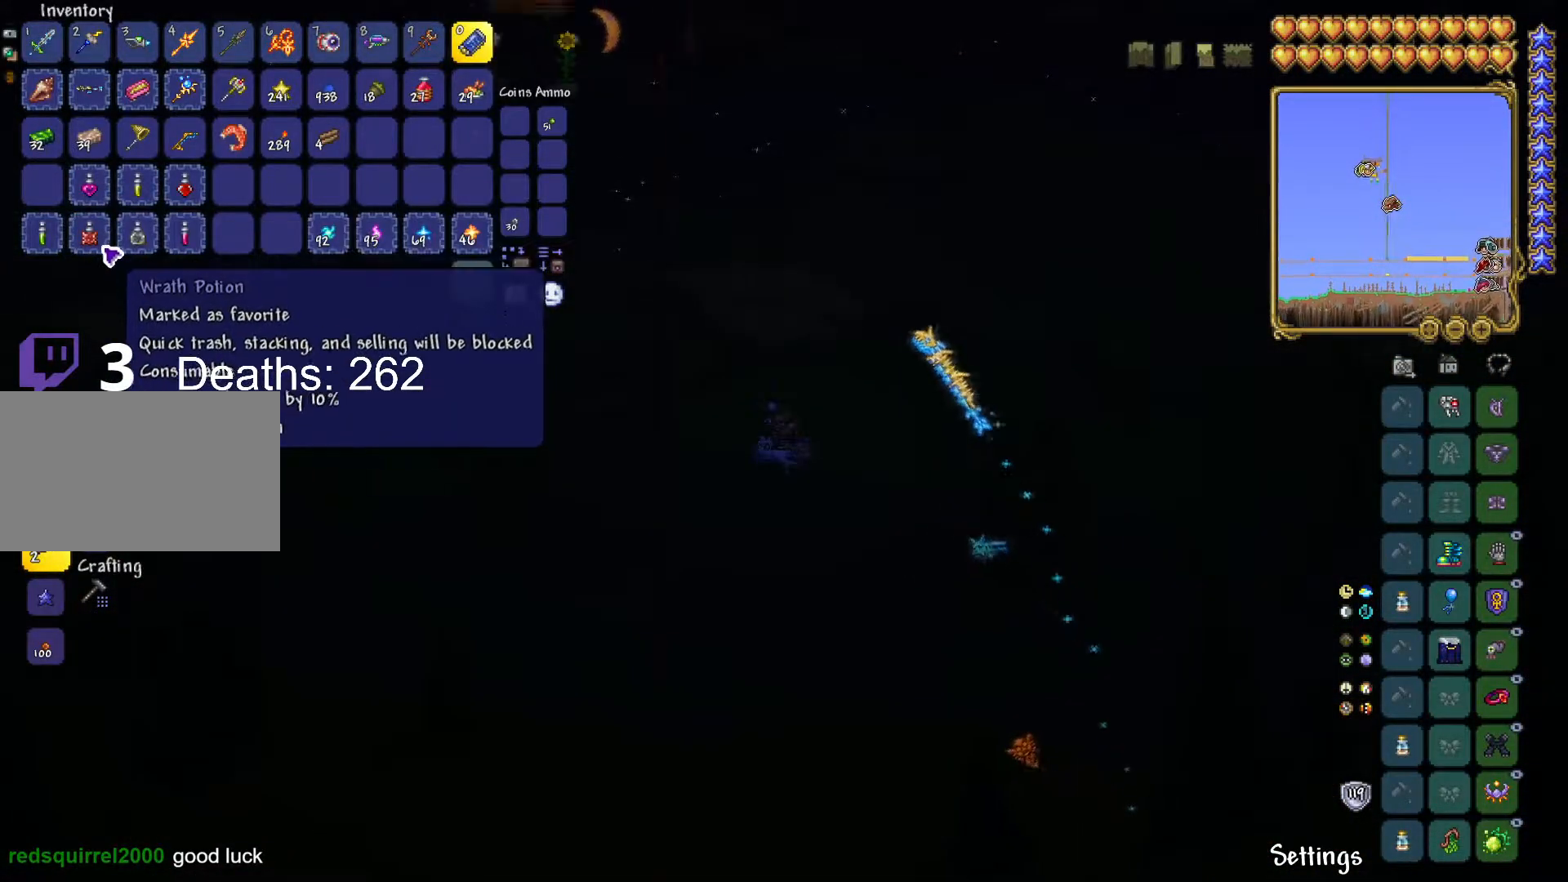
{"keys": ["space", "w"], "mouse": [], "mouse_move": "still", "events": [[250, "d", "down"], [384, "d", "up"]]}
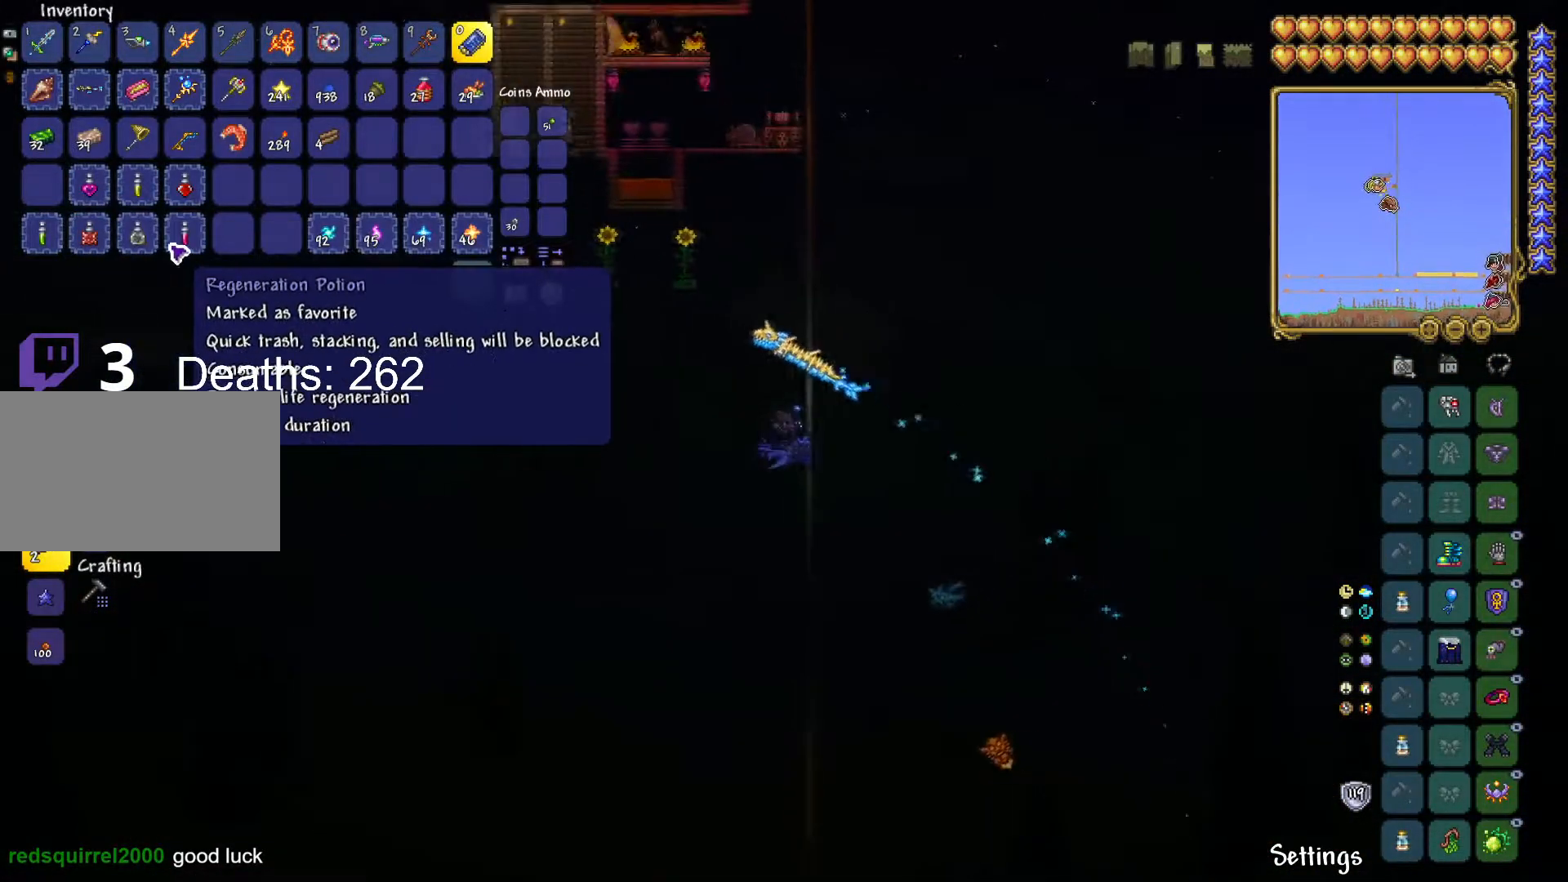
{"keys": ["a", "space", "w"], "mouse": [], "mouse_move": "right", "events": [[66, "d", "down"], [400, "a", "down"], [400, "d", "up"]]}
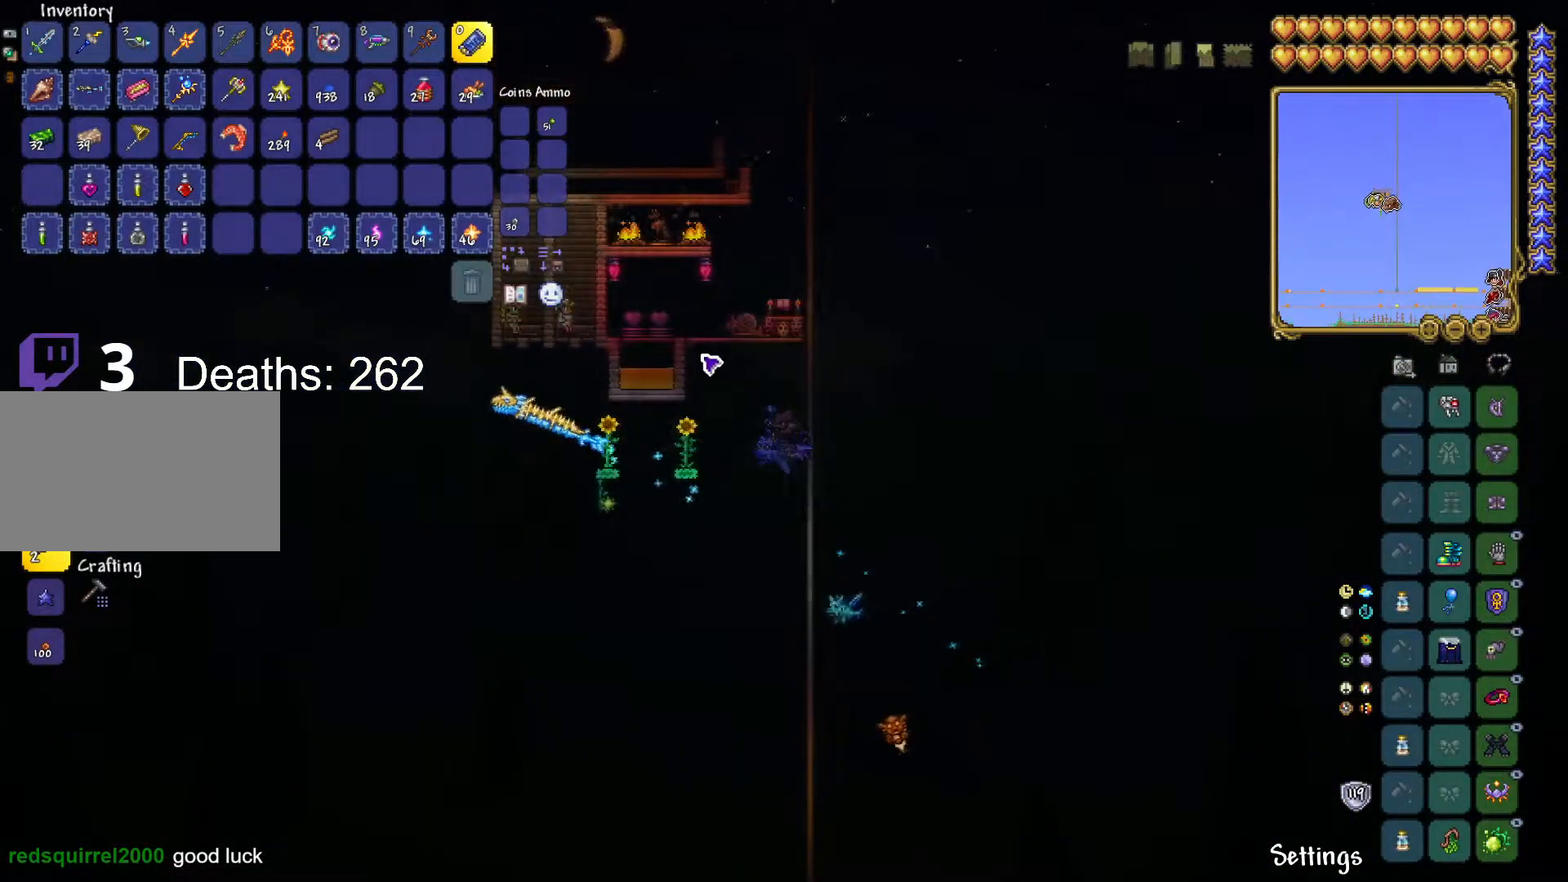
{"keys": ["a", "s"], "mouse": [], "mouse_move": "down-left", "events": [[50, "space", "up"], [84, "w", "up"], [201, "a", "up"], [334, "mouse_right", "down"], [434, "mouse_right", "up"], [484, "a", "down"], [501, "s", "down"]]}
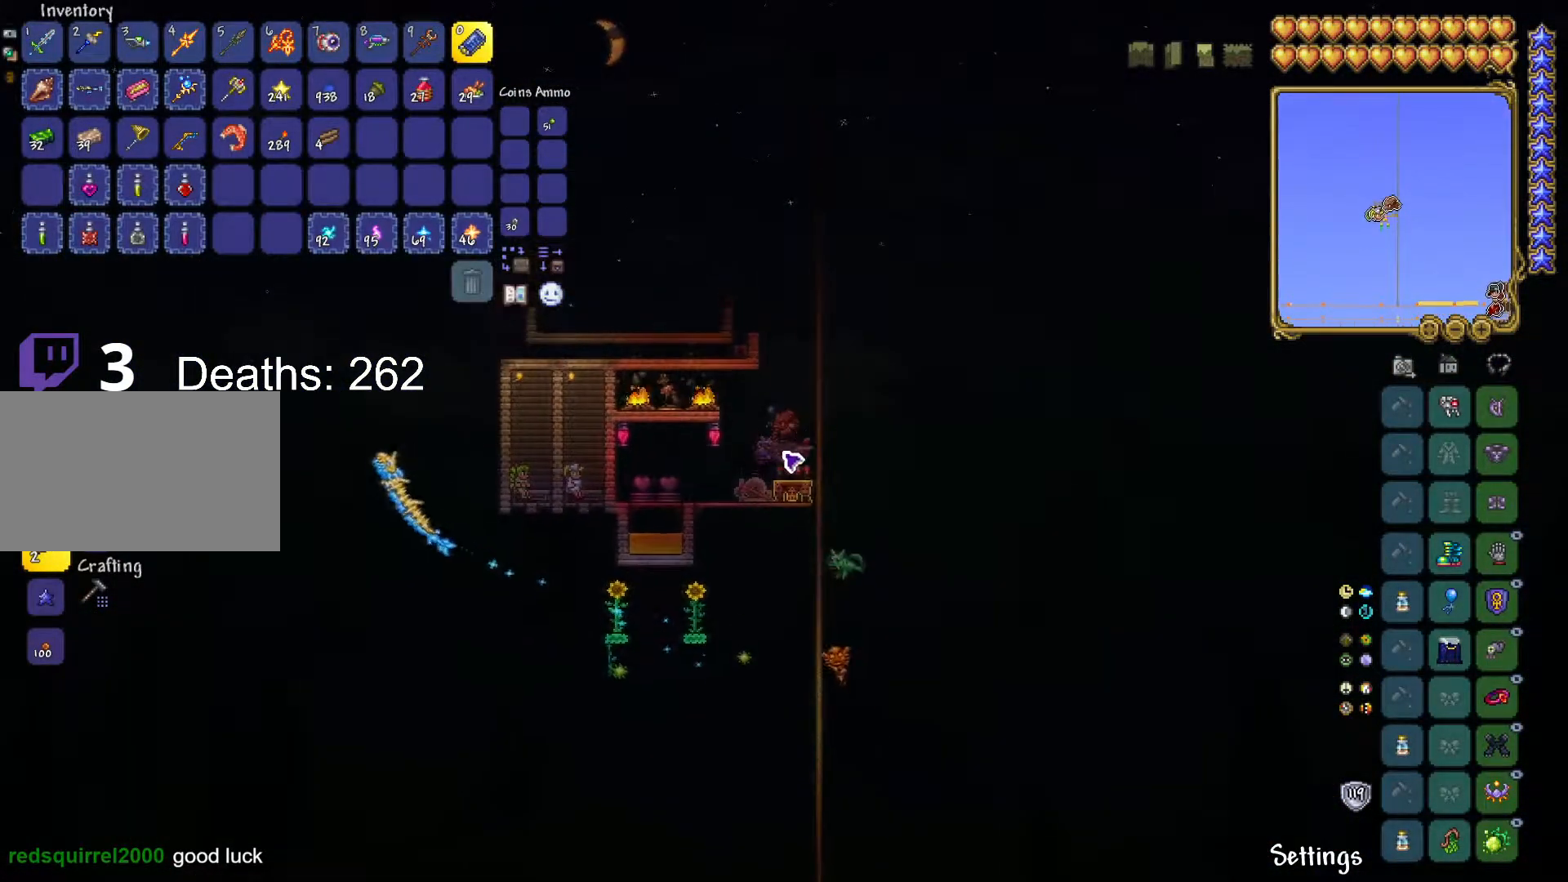
{"keys": ["s"], "mouse": [], "mouse_move": "up-right", "events": [[167, "a", "up"], [400, "r", "down"], [484, "r", "up"]]}
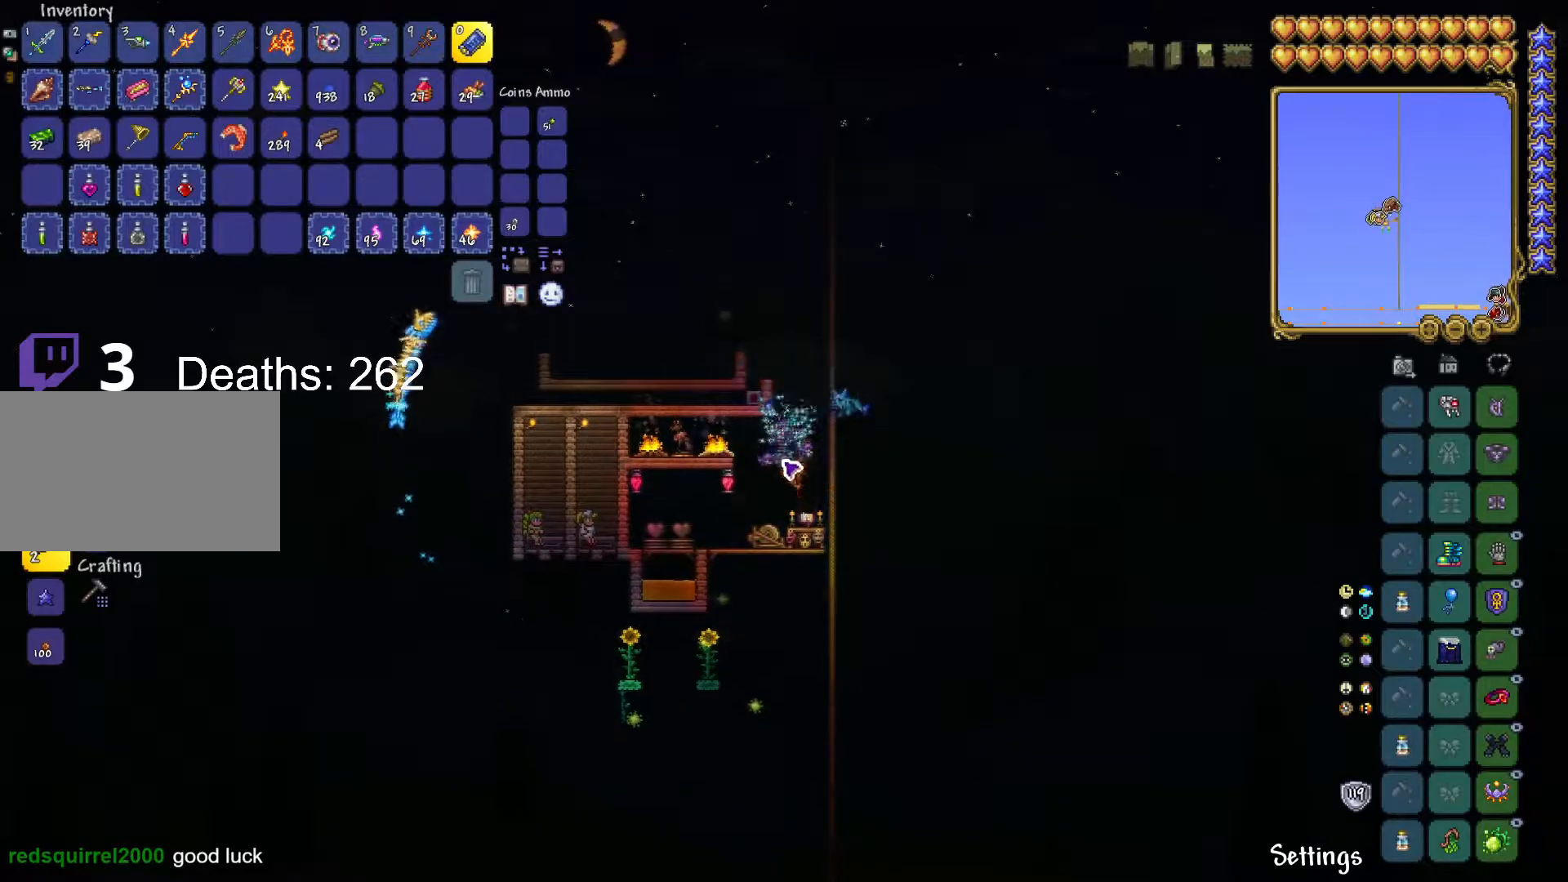
{"keys": ["a"], "mouse": ["right"], "mouse_move": "still", "events": [[34, "s", "up"], [134, "a", "down"], [317, "a", "up"], [367, "mouse_right", "down"], [451, "a", "down"]]}
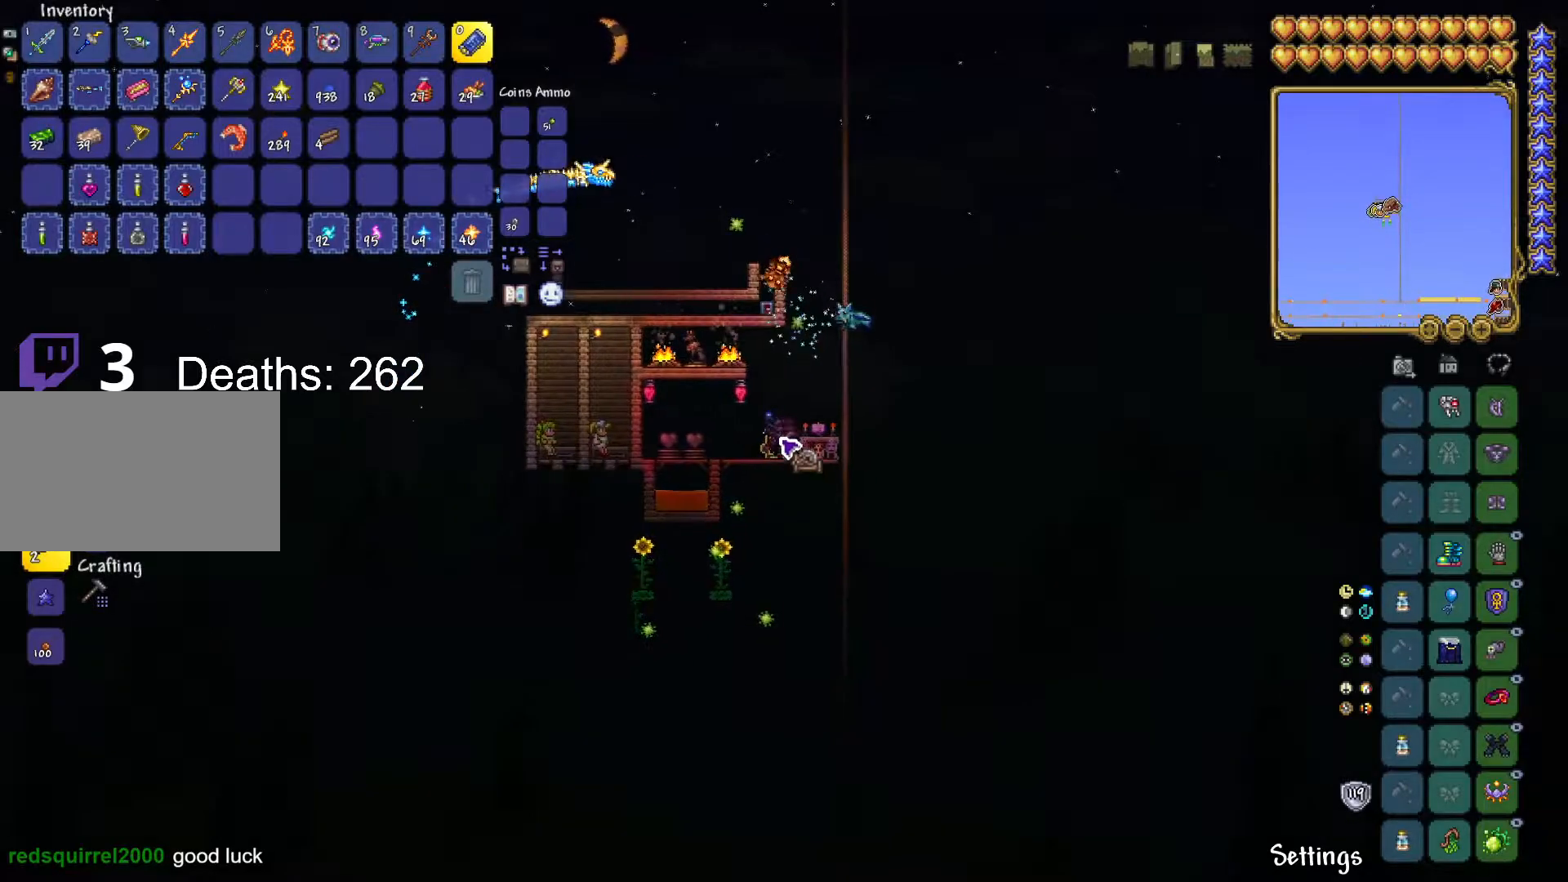
{"keys": ["a", "s"], "mouse": [], "mouse_move": "still", "events": [[17, "mouse_right", "up"], [317, "s", "down"]]}
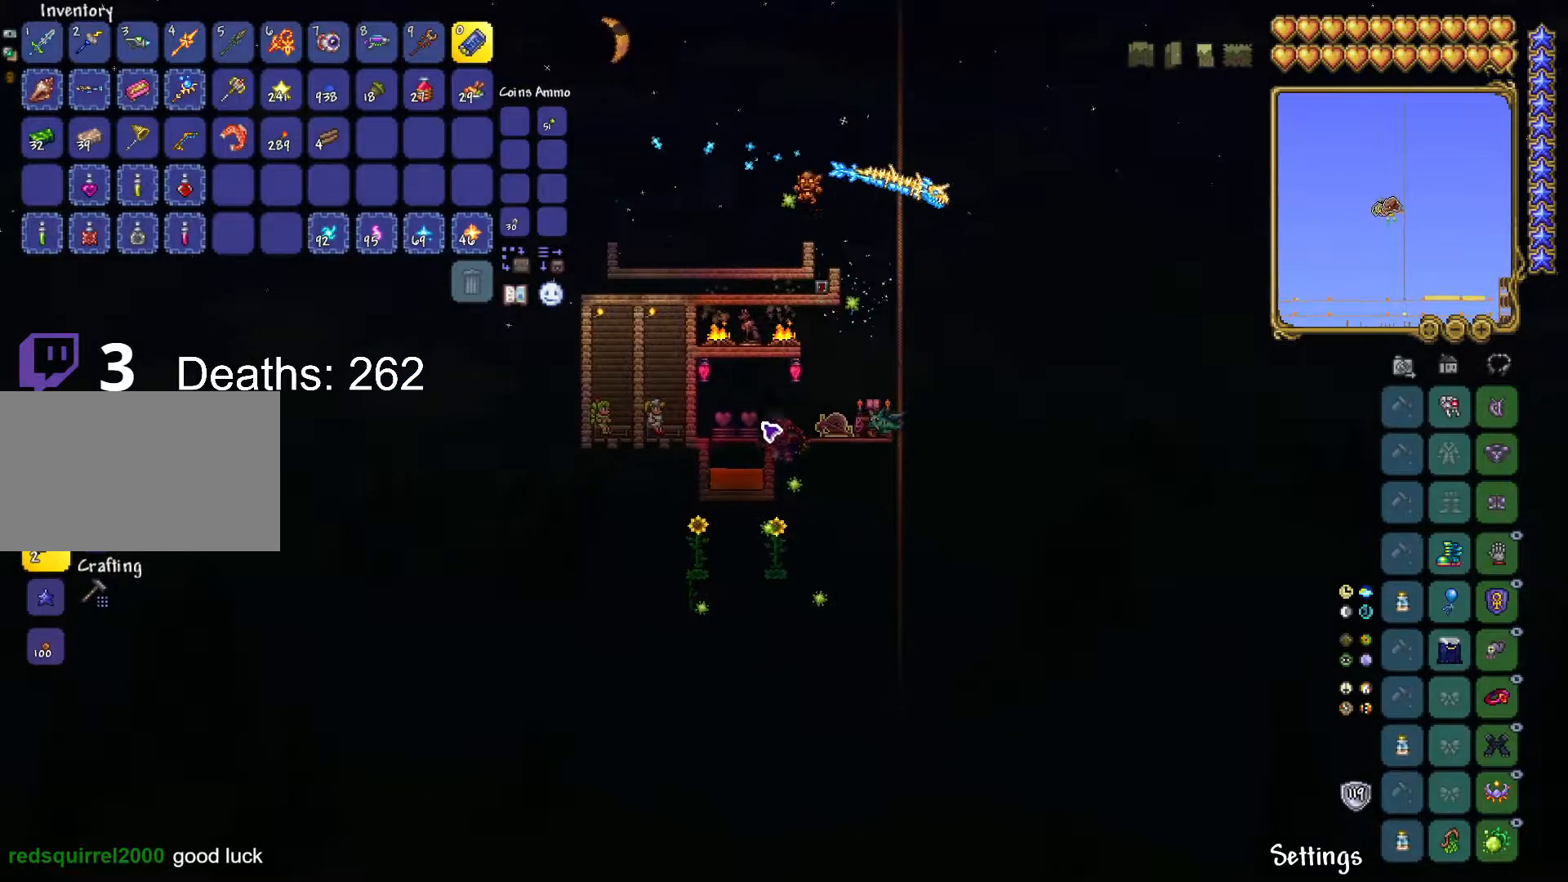
{"keys": ["d", "space"], "mouse": [], "mouse_move": "up", "events": [[117, "a", "up"], [267, "s", "up"], [351, "space", "down"], [434, "d", "down"]]}
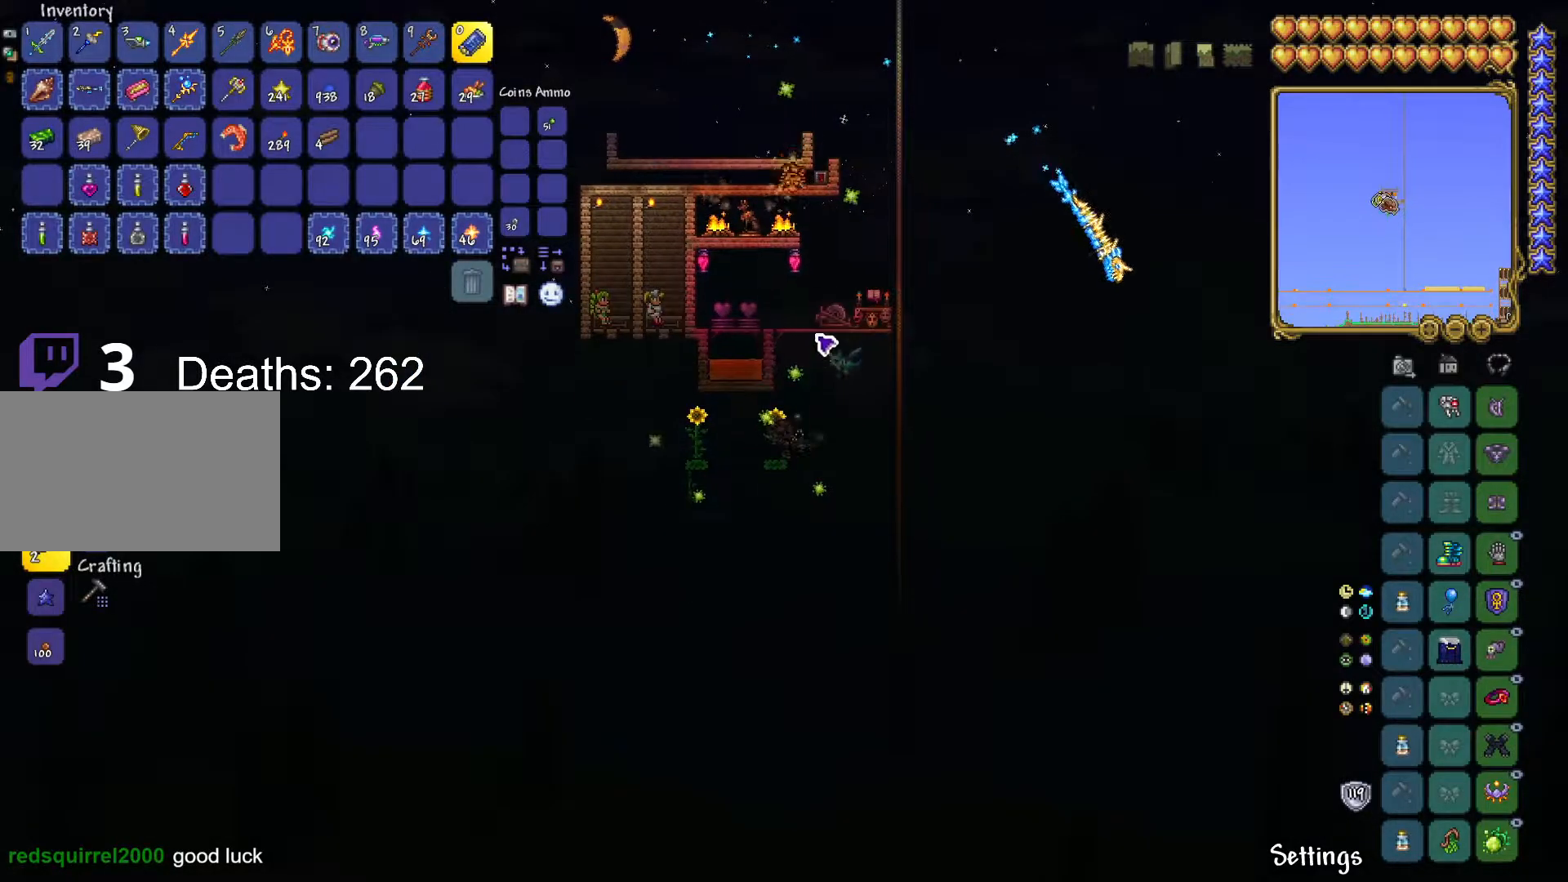
{"keys": ["space"], "mouse": [], "mouse_move": "still", "events": [[167, "d", "up"], [334, "space", "up"], [417, "space", "down"]]}
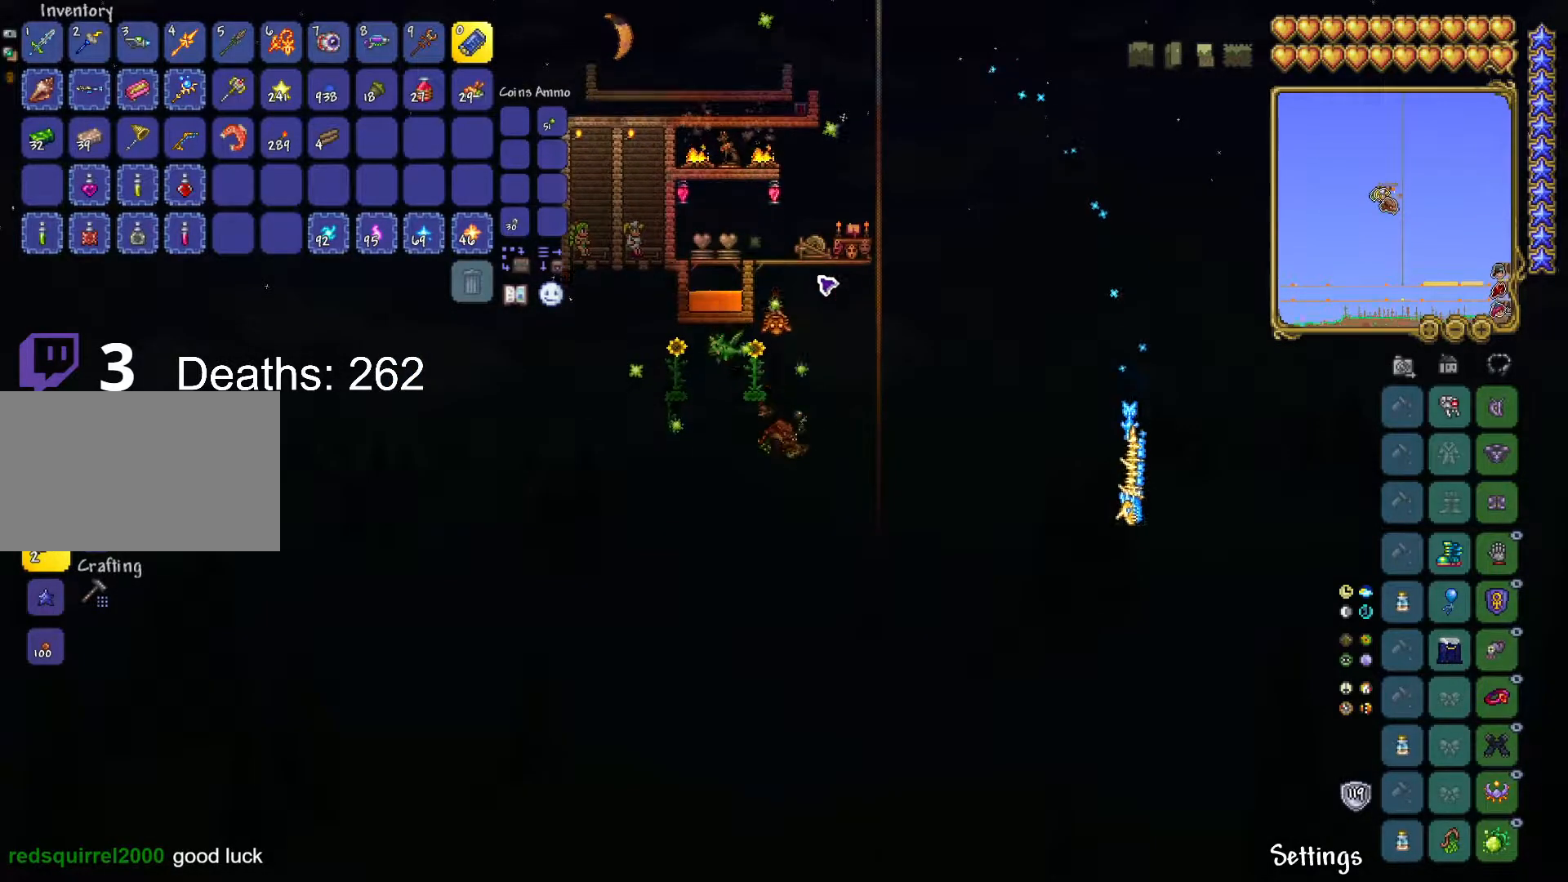
{"keys": ["space"], "mouse": [], "mouse_move": "still", "events": [[251, "e", "down"], [384, "e", "up"]]}
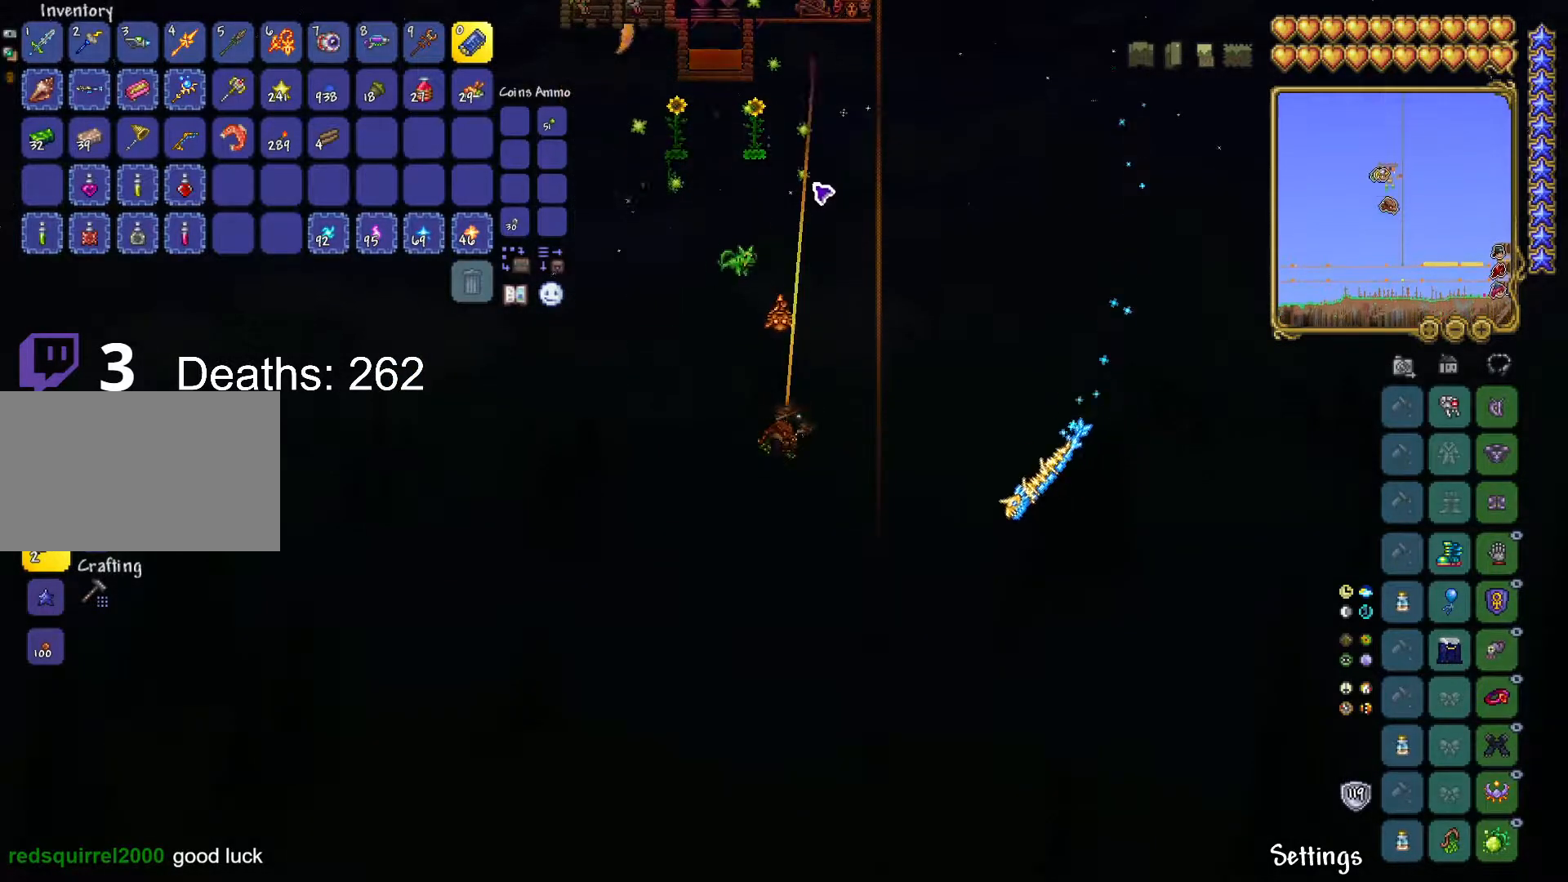
{"keys": ["space", "w"], "mouse": [], "mouse_move": "still", "events": [[167, "d", "down"], [217, "d", "up"], [267, "r", "down"], [384, "r", "up"], [500, "w", "down"]]}
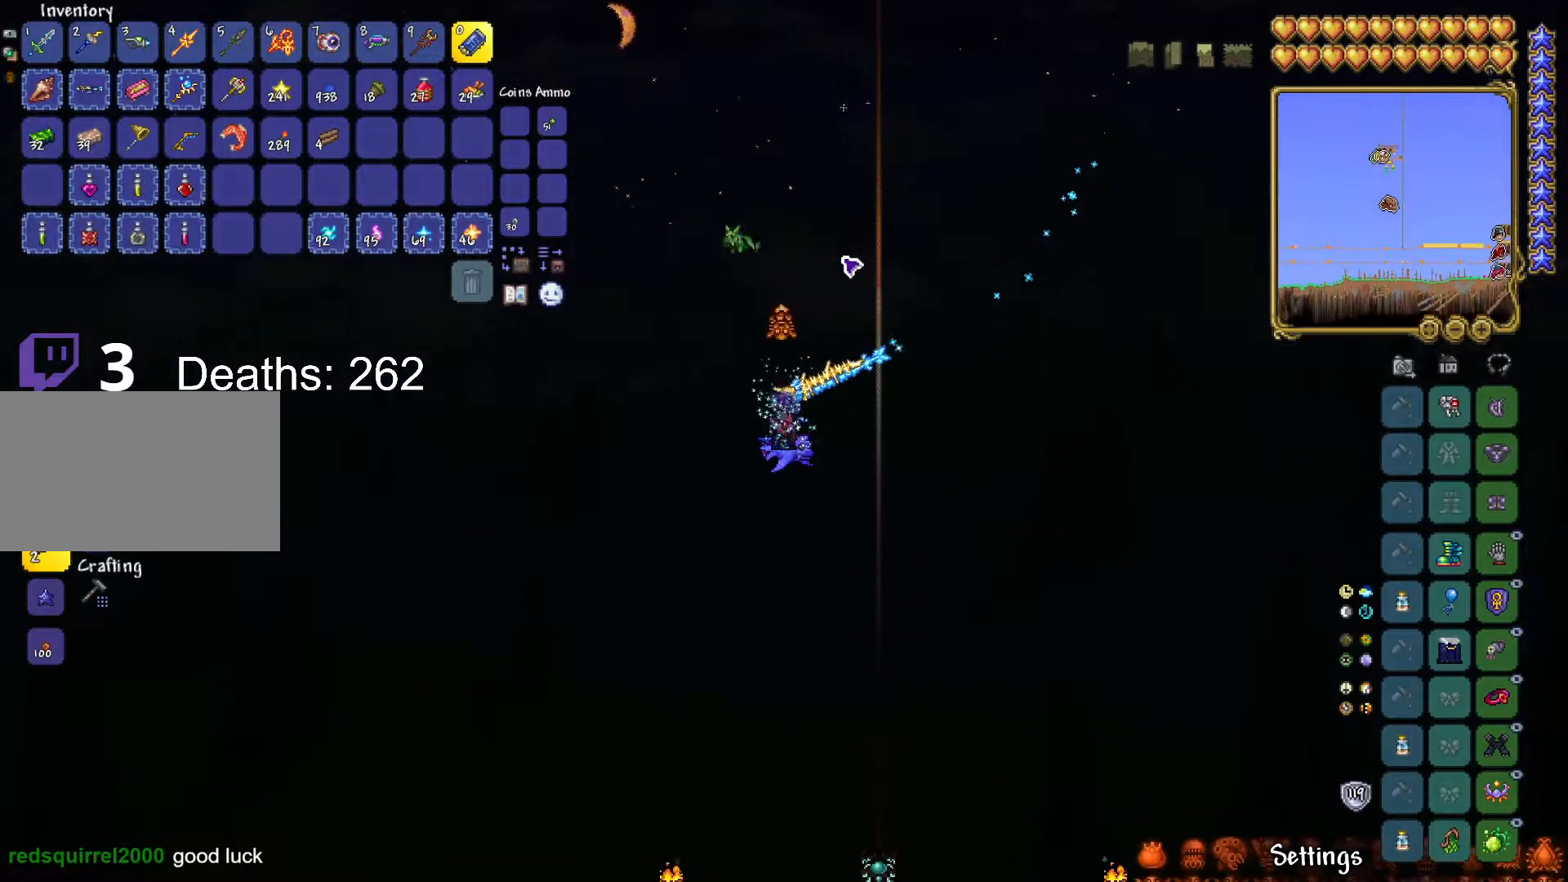
{"keys": ["space", "w"], "mouse": [], "mouse_move": "down", "events": [[334, "d", "down"], [501, "d", "up"]]}
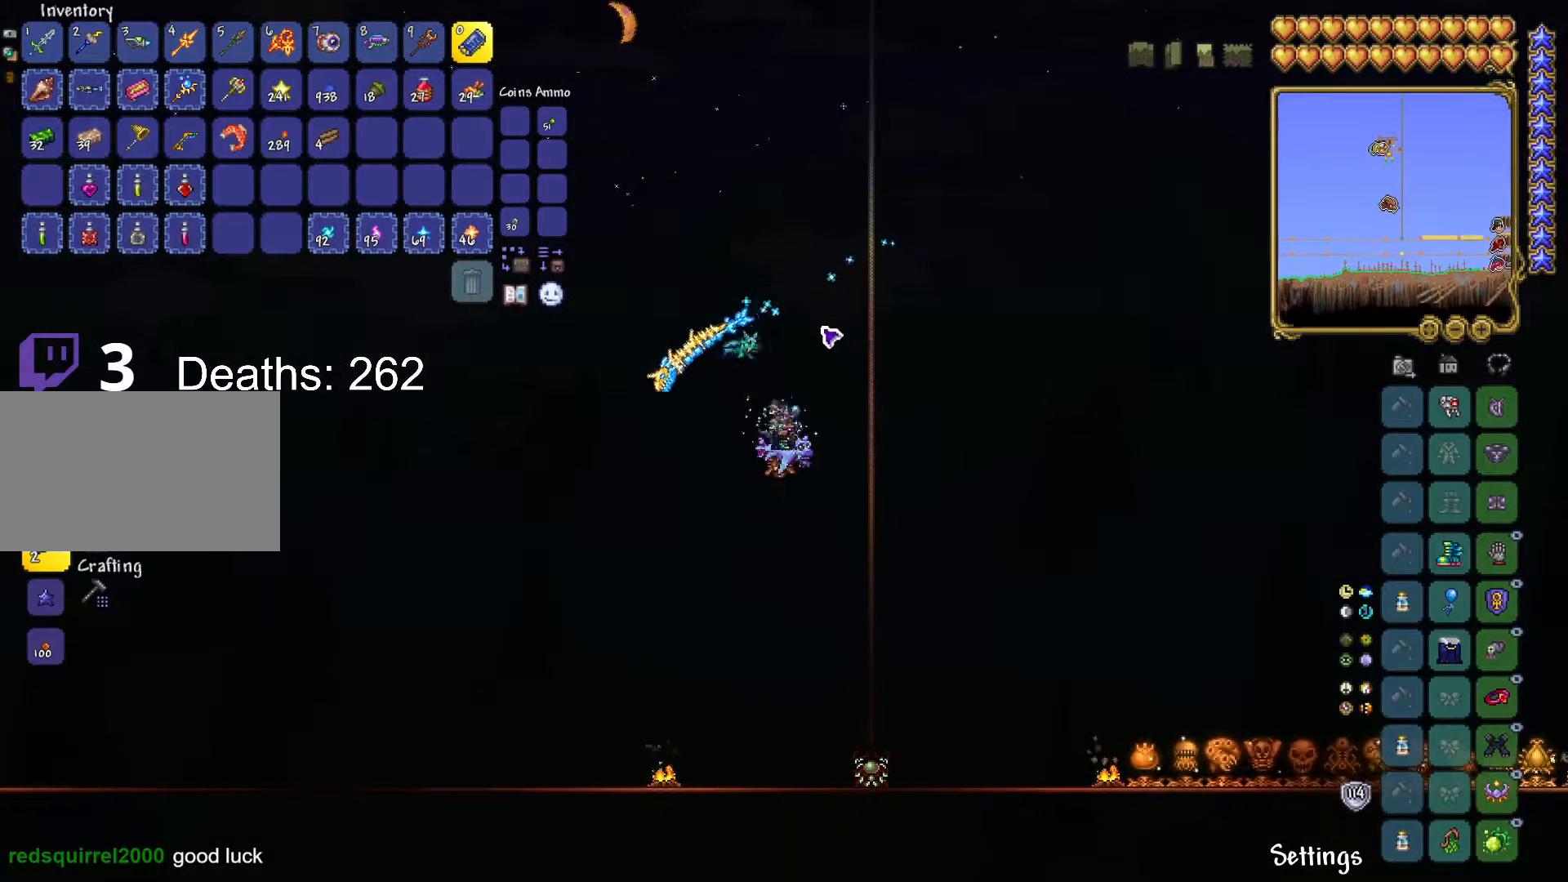
{"keys": ["space", "w"], "mouse": [], "mouse_move": "still", "events": []}